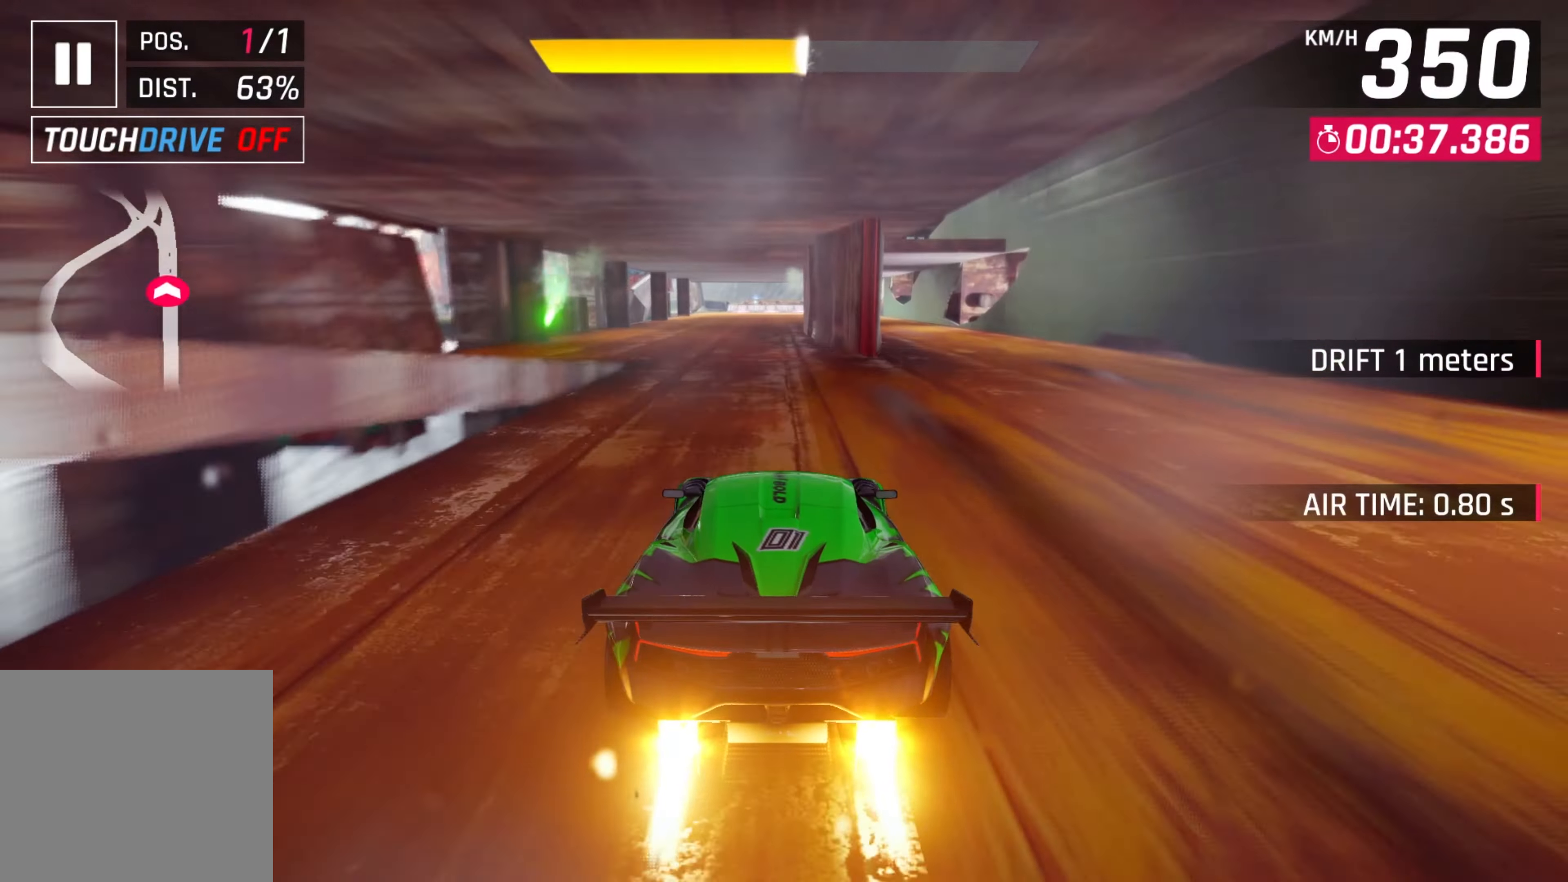
Gameplay with a controller (Xbox layout); each line is a JSON object with the inputs held at the frame after it. "events" lists button and stick changes between this image and that frame as [ms after this image, input, new state], when the widget could be followed in between. Not read: right_stick.
{"buttons": [], "left_stick": "left", "events": [[67, "A", "up"], [200, "left_stick", "down-left"], [366, "X", "down"], [400, "A", "down"], [400, "X", "up"], [450, "left_stick", "left"], [483, "A", "up"]]}
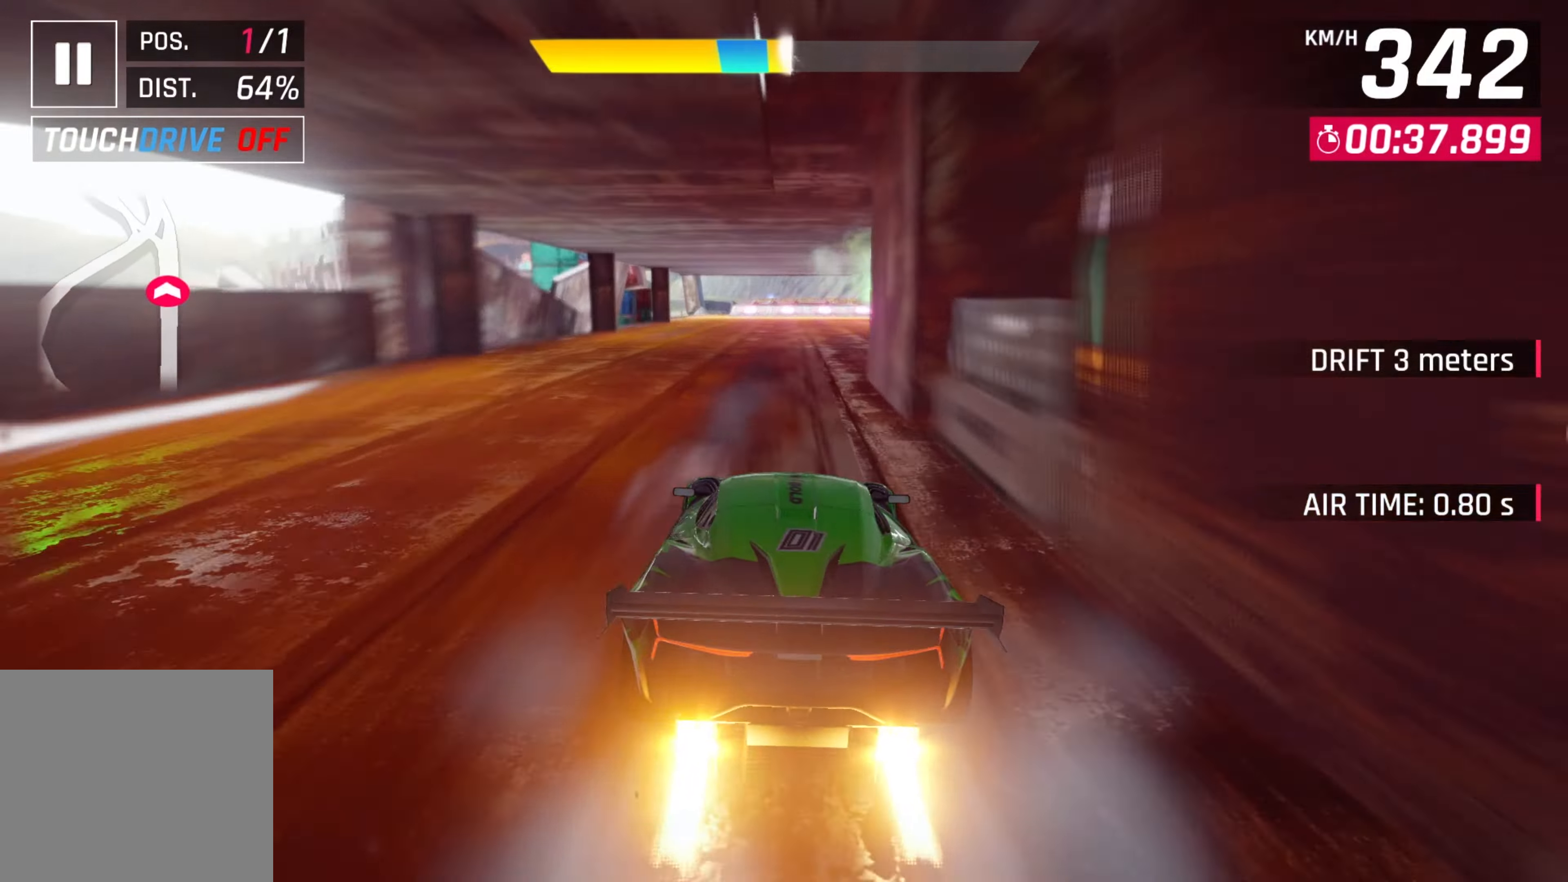
{"buttons": [], "left_stick": "down-left", "events": [[283, "X", "down"], [316, "A", "down"], [333, "X", "up"], [366, "left_stick", "down-left"], [400, "A", "up"]]}
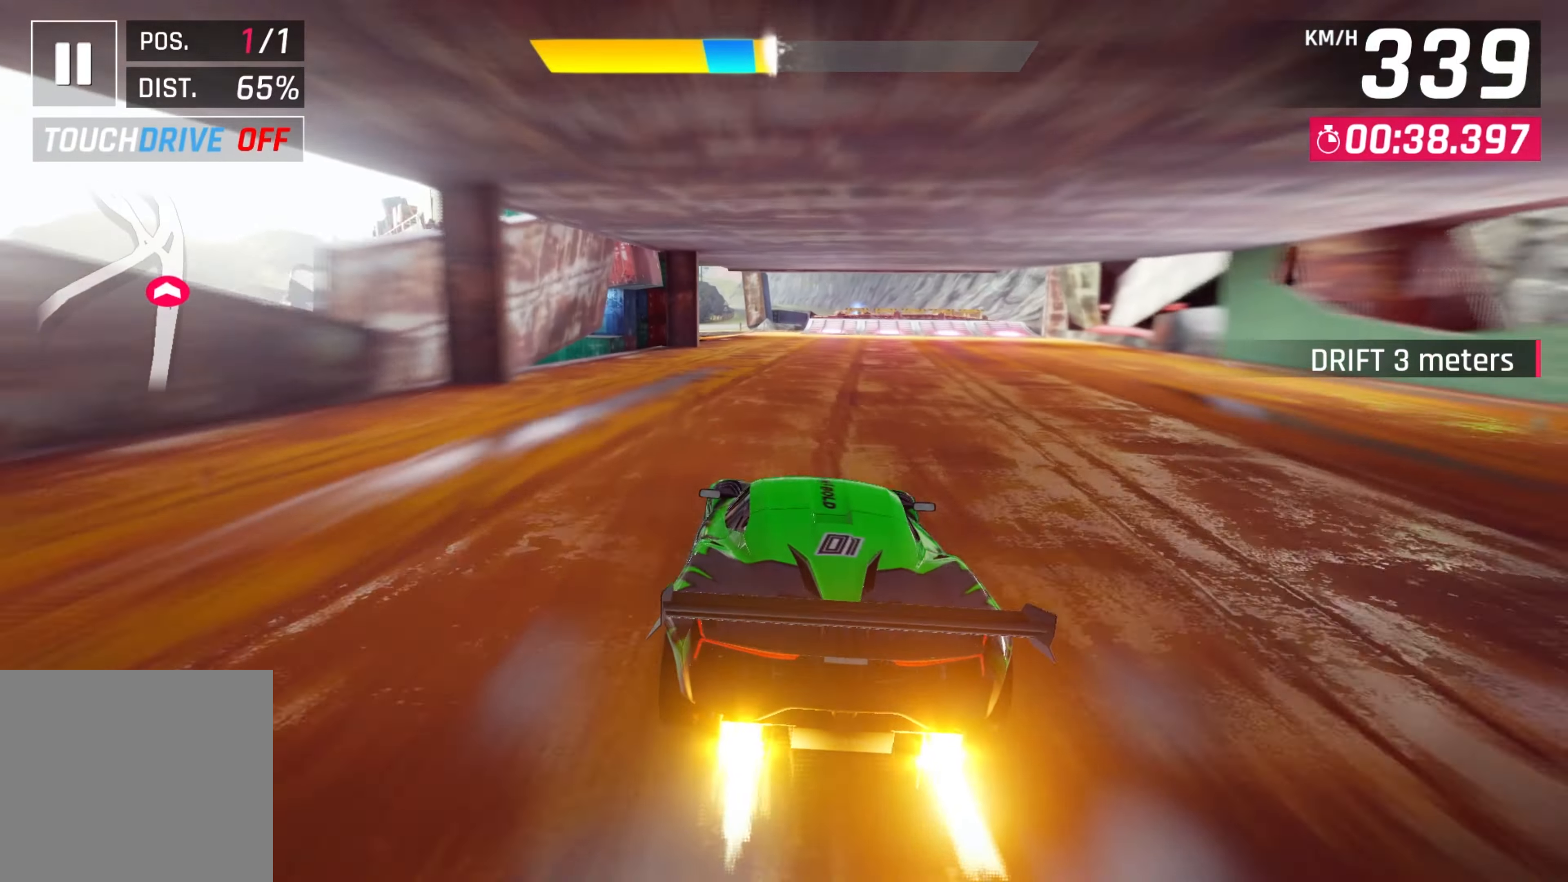
{"buttons": [], "left_stick": "down-left", "events": [[183, "X", "down"], [216, "A", "down"], [233, "X", "up"], [316, "A", "up"]]}
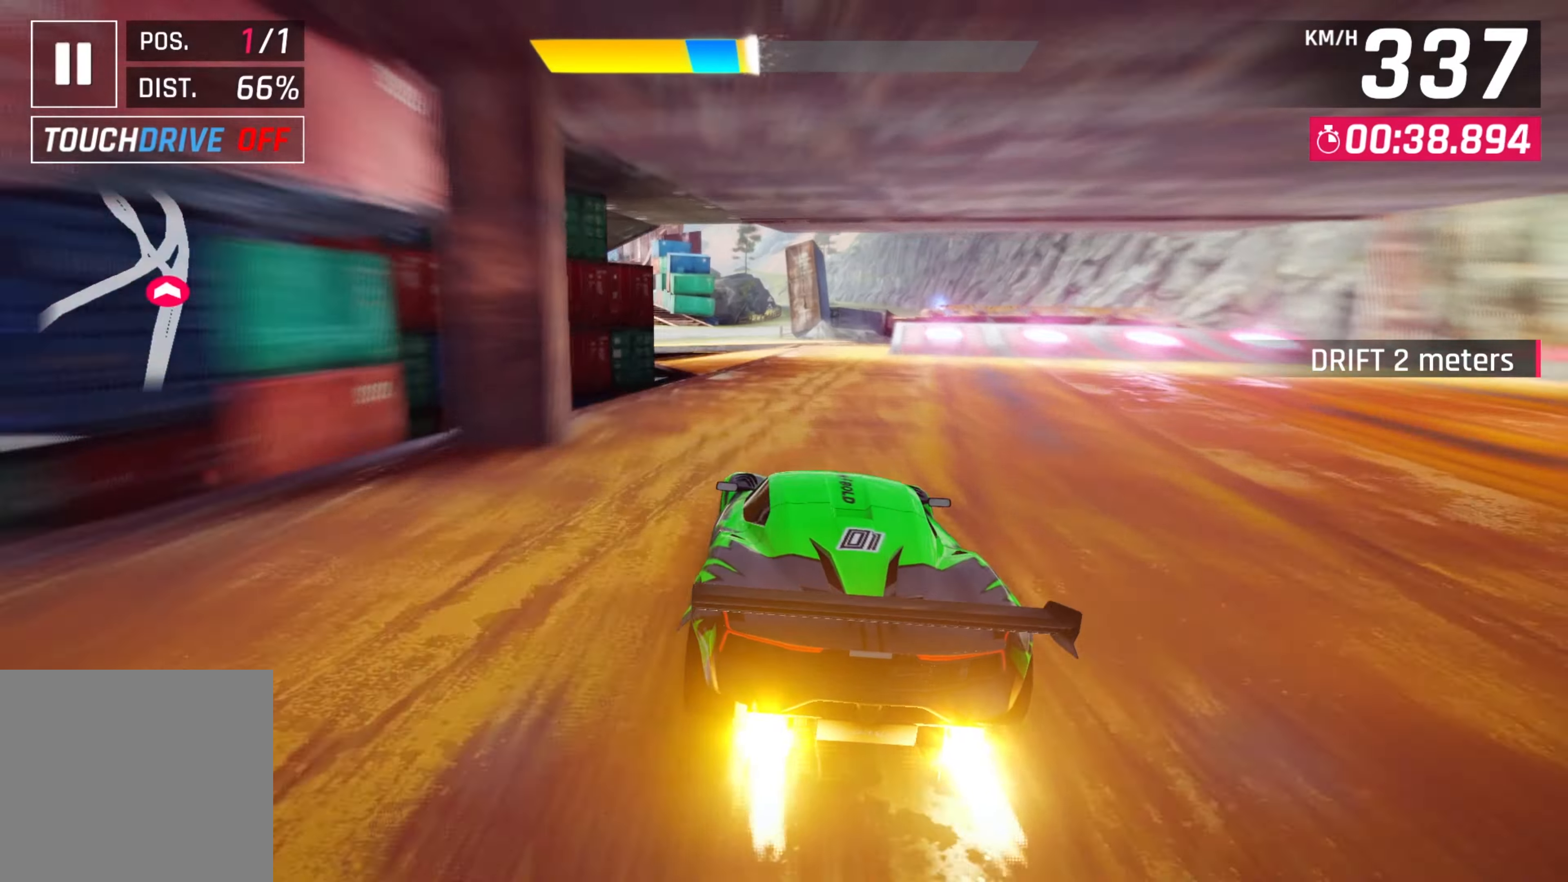
{"buttons": [], "left_stick": "down-left", "events": [[333, "A", "down"], [433, "A", "up"]]}
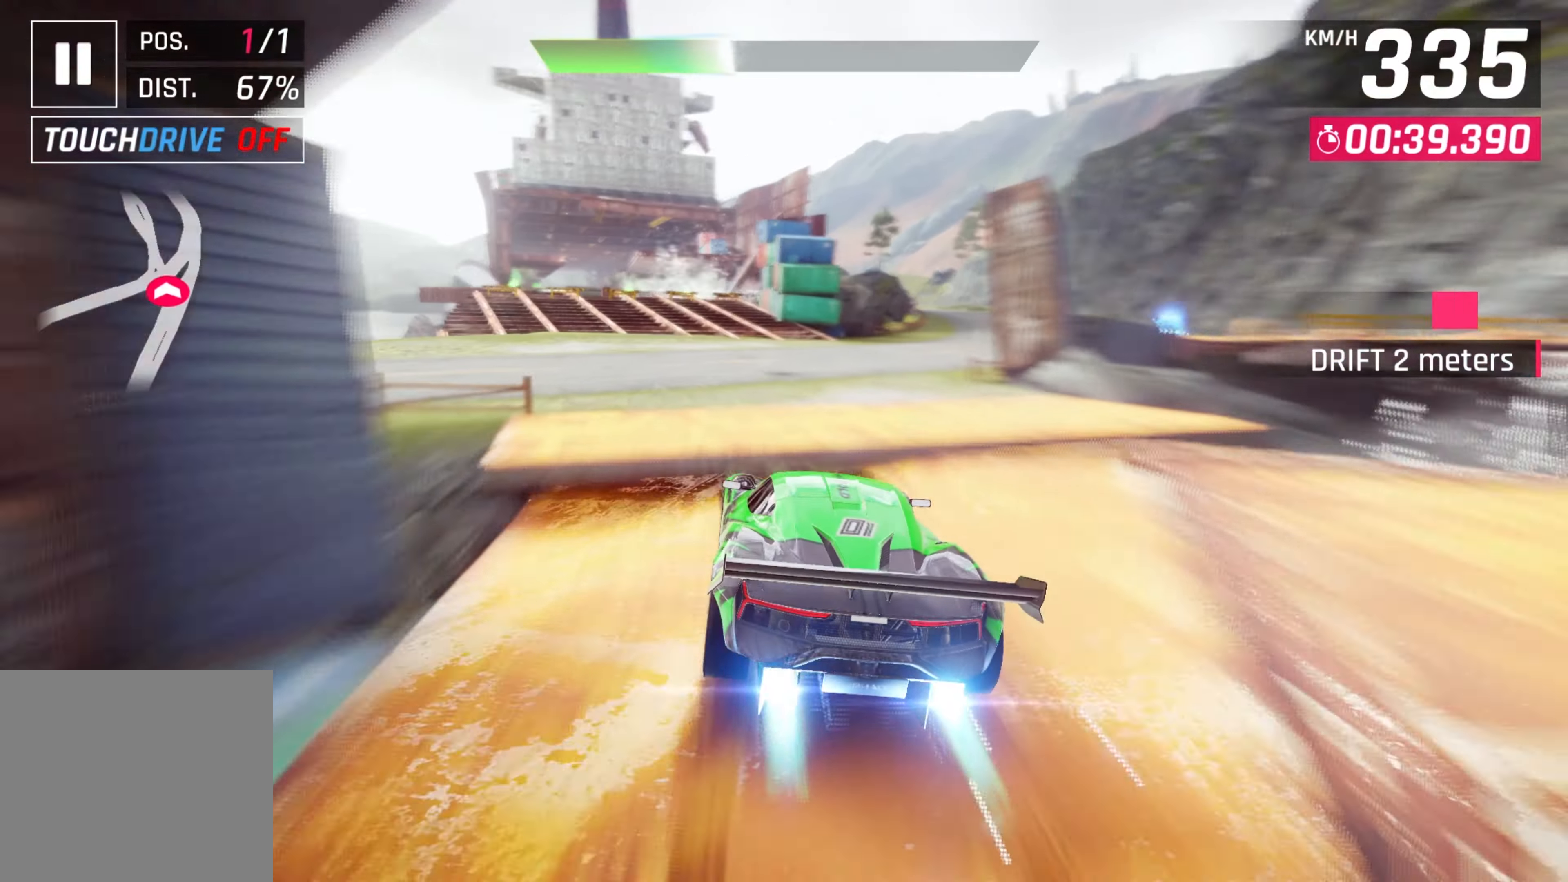
{"buttons": ["L2"], "left_stick": "center", "events": [[416, "L2", "down"], [433, "left_stick", "center"]]}
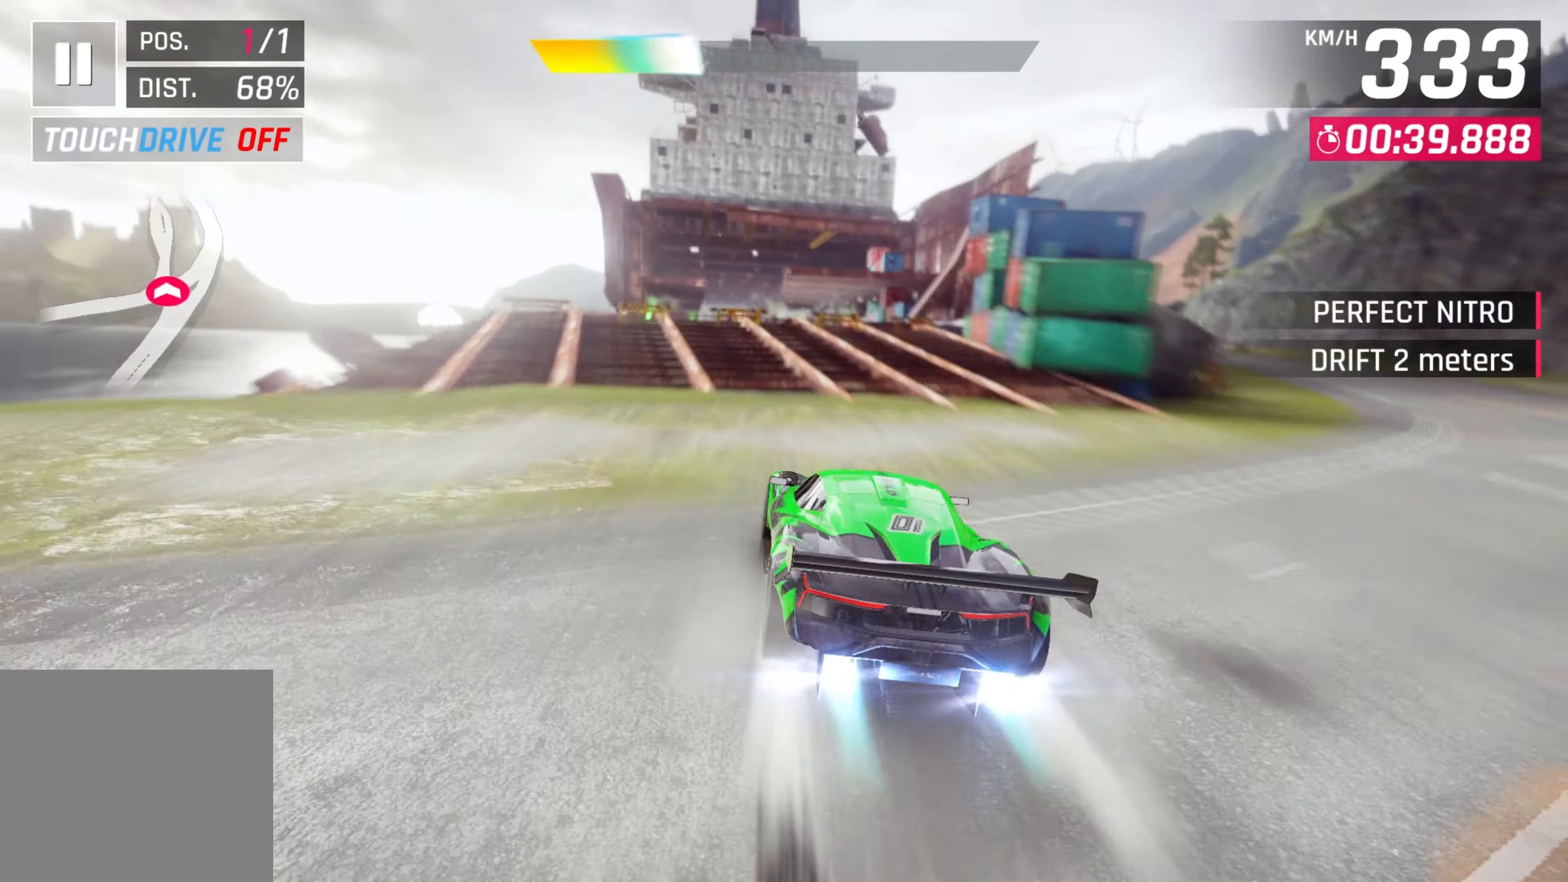
{"buttons": ["A"], "left_stick": "center", "events": [[16, "L2", "up"], [333, "A", "down"], [433, "A", "up"], [483, "A", "down"]]}
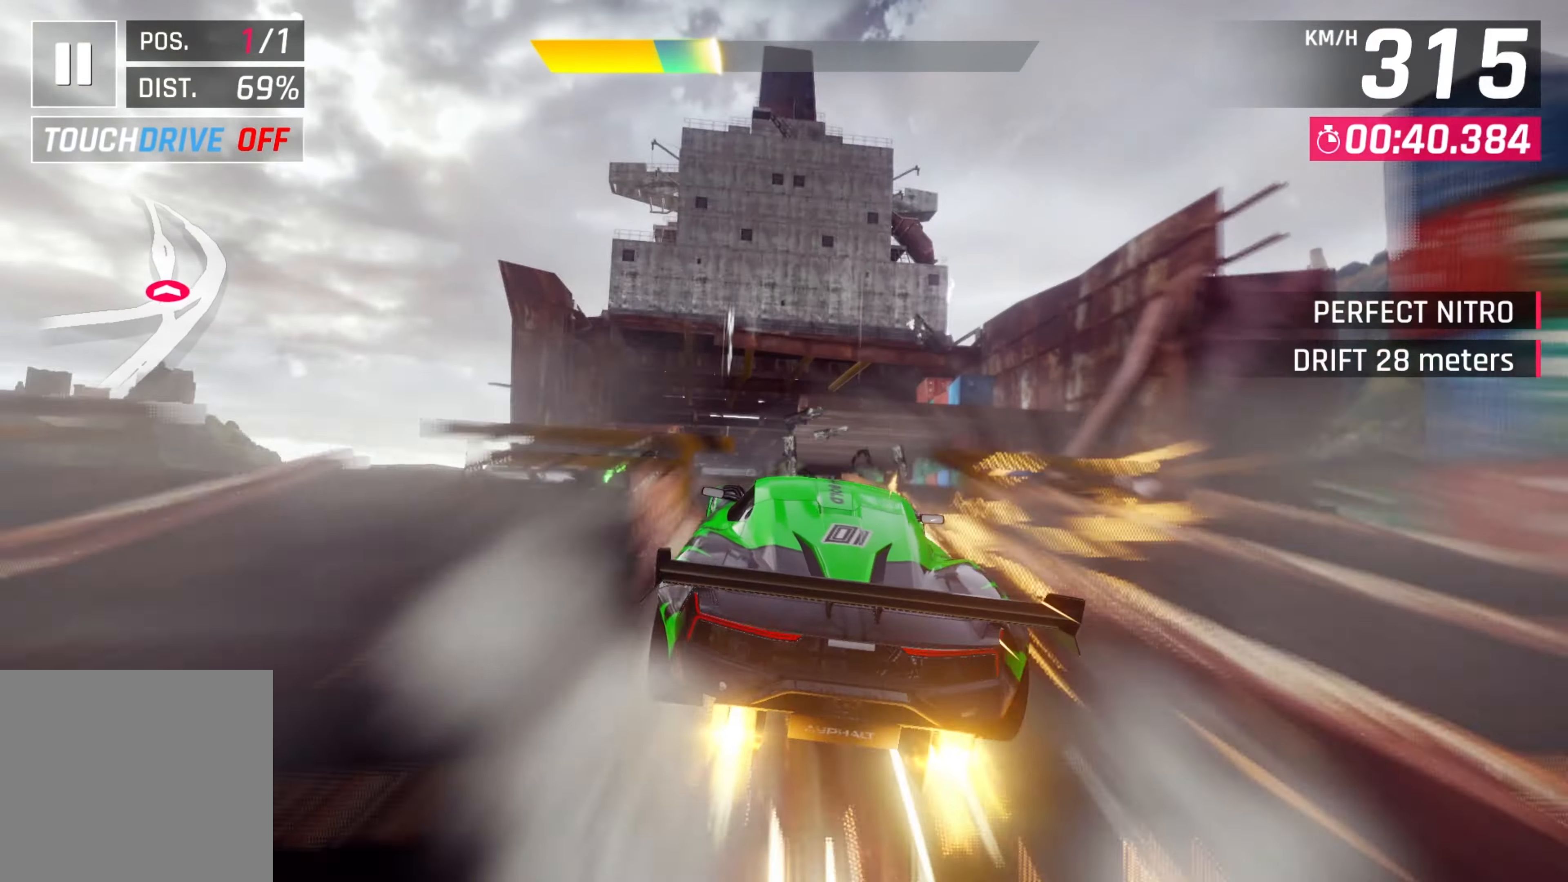
{"buttons": [], "left_stick": "left", "events": [[66, "left_stick", "left"], [133, "A", "up"]]}
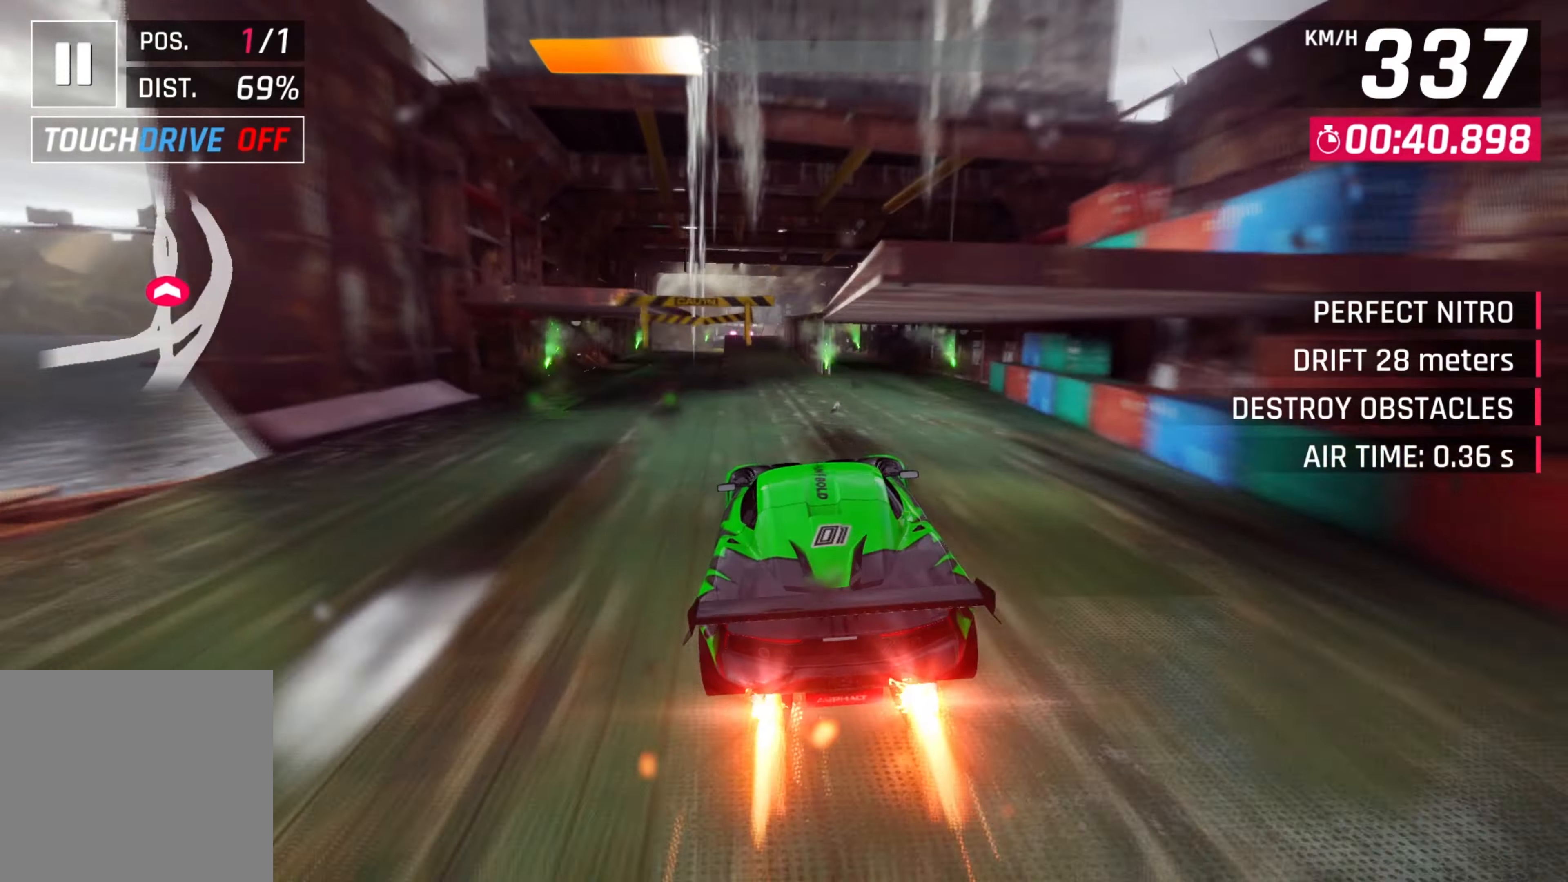
{"buttons": [], "left_stick": "left", "events": [[83, "left_stick", "center"], [333, "left_stick", "left"]]}
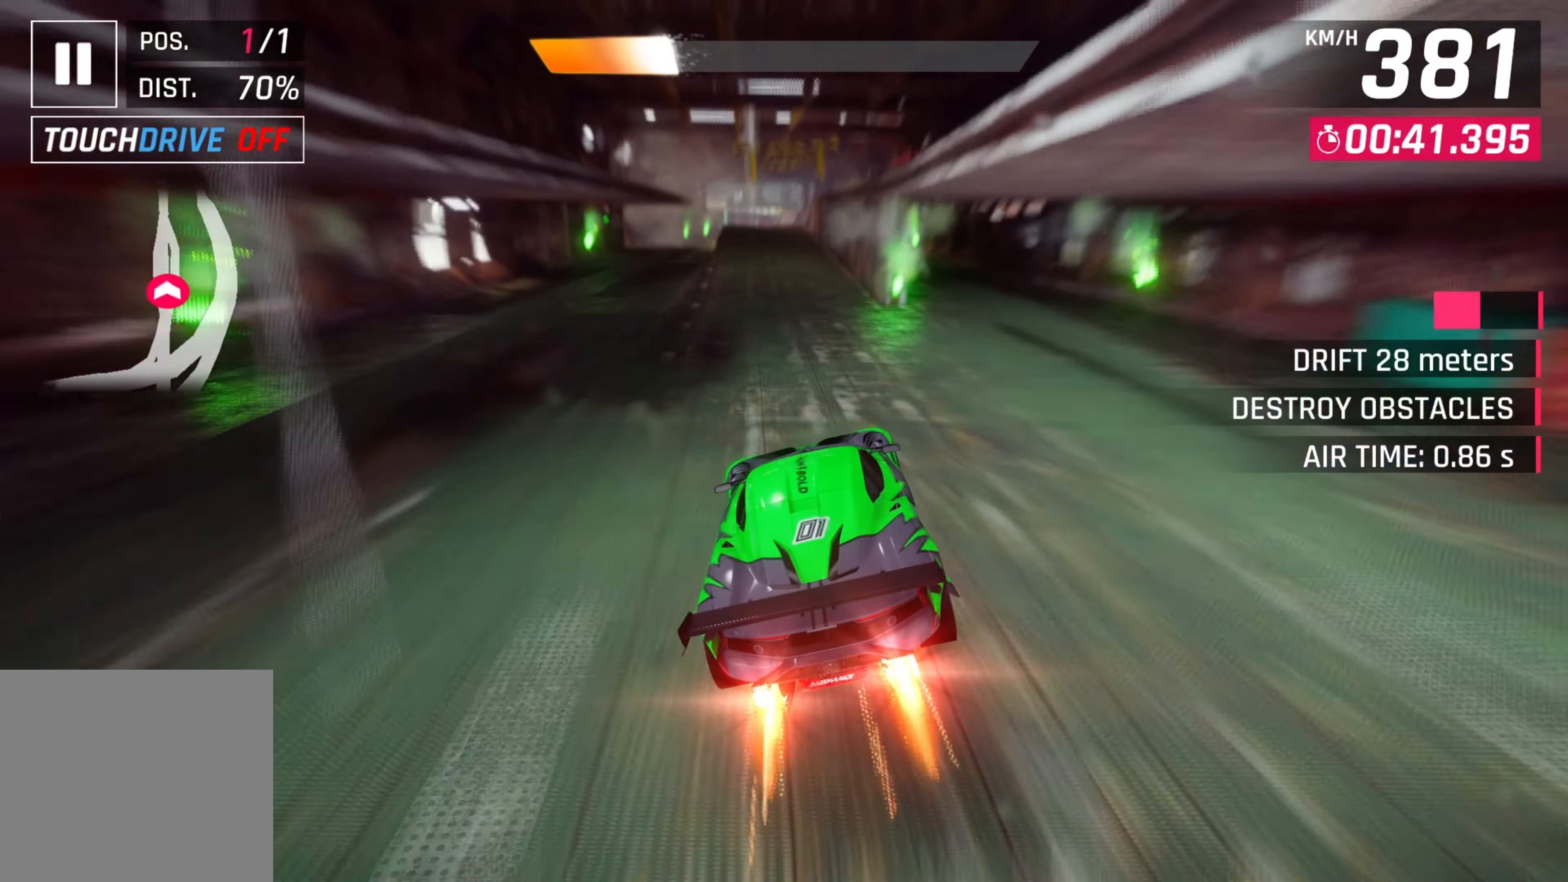
{"buttons": ["X"], "left_stick": "center", "events": [[50, "X", "down"], [100, "A", "down"], [100, "X", "up"], [100, "left_stick", "center"], [183, "A", "up"], [483, "X", "down"]]}
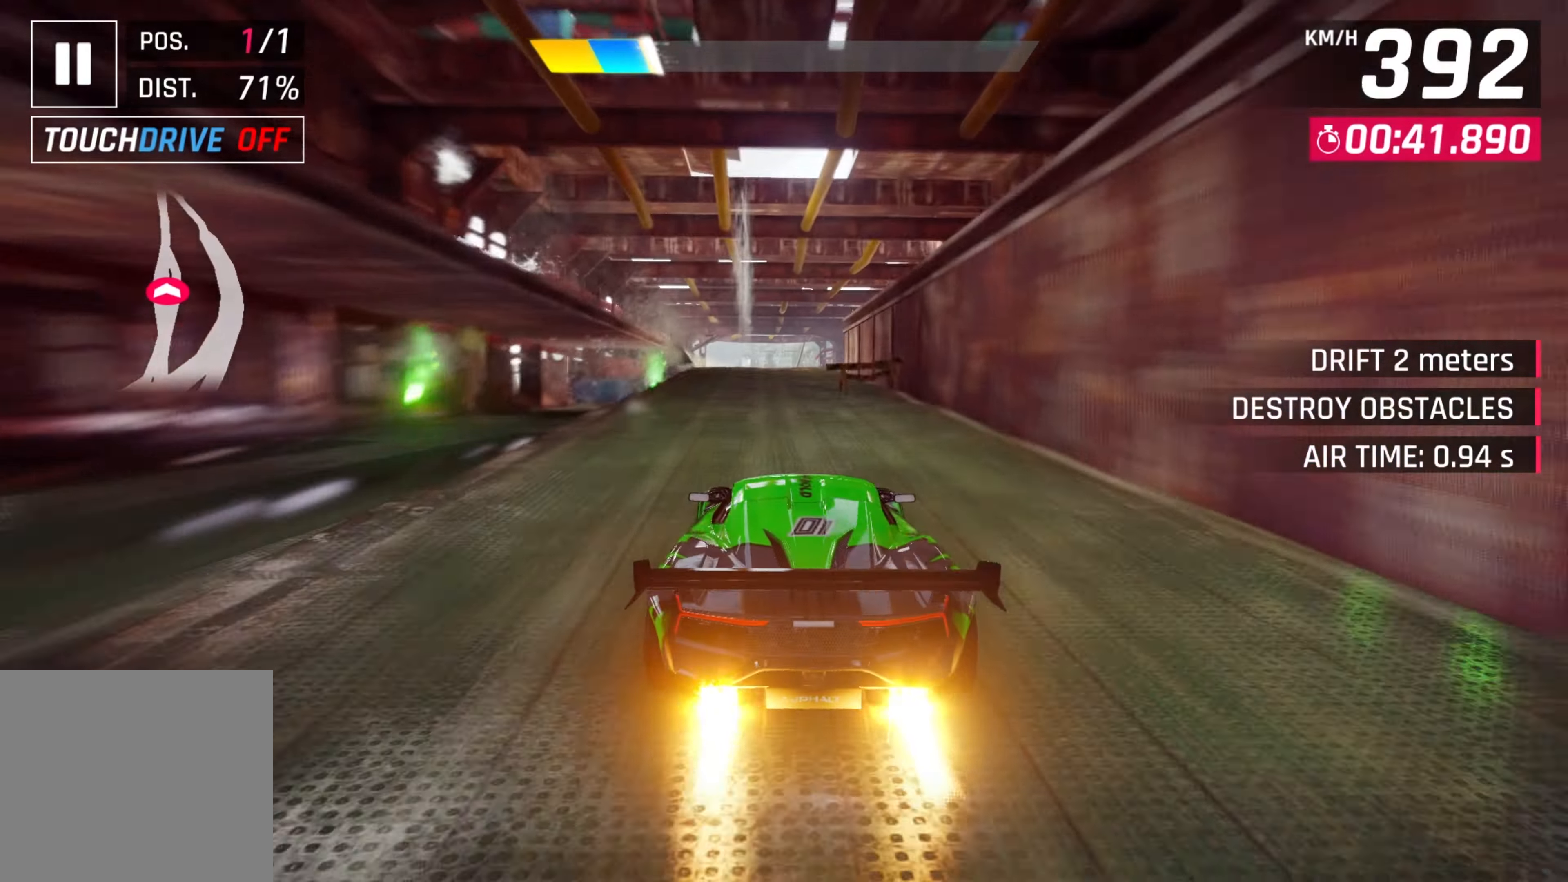
{"buttons": ["A"], "left_stick": "down-left", "events": [[16, "A", "down"], [33, "X", "up"], [133, "A", "up"], [183, "left_stick", "down-left"], [400, "X", "down"], [433, "A", "down"], [450, "X", "up"]]}
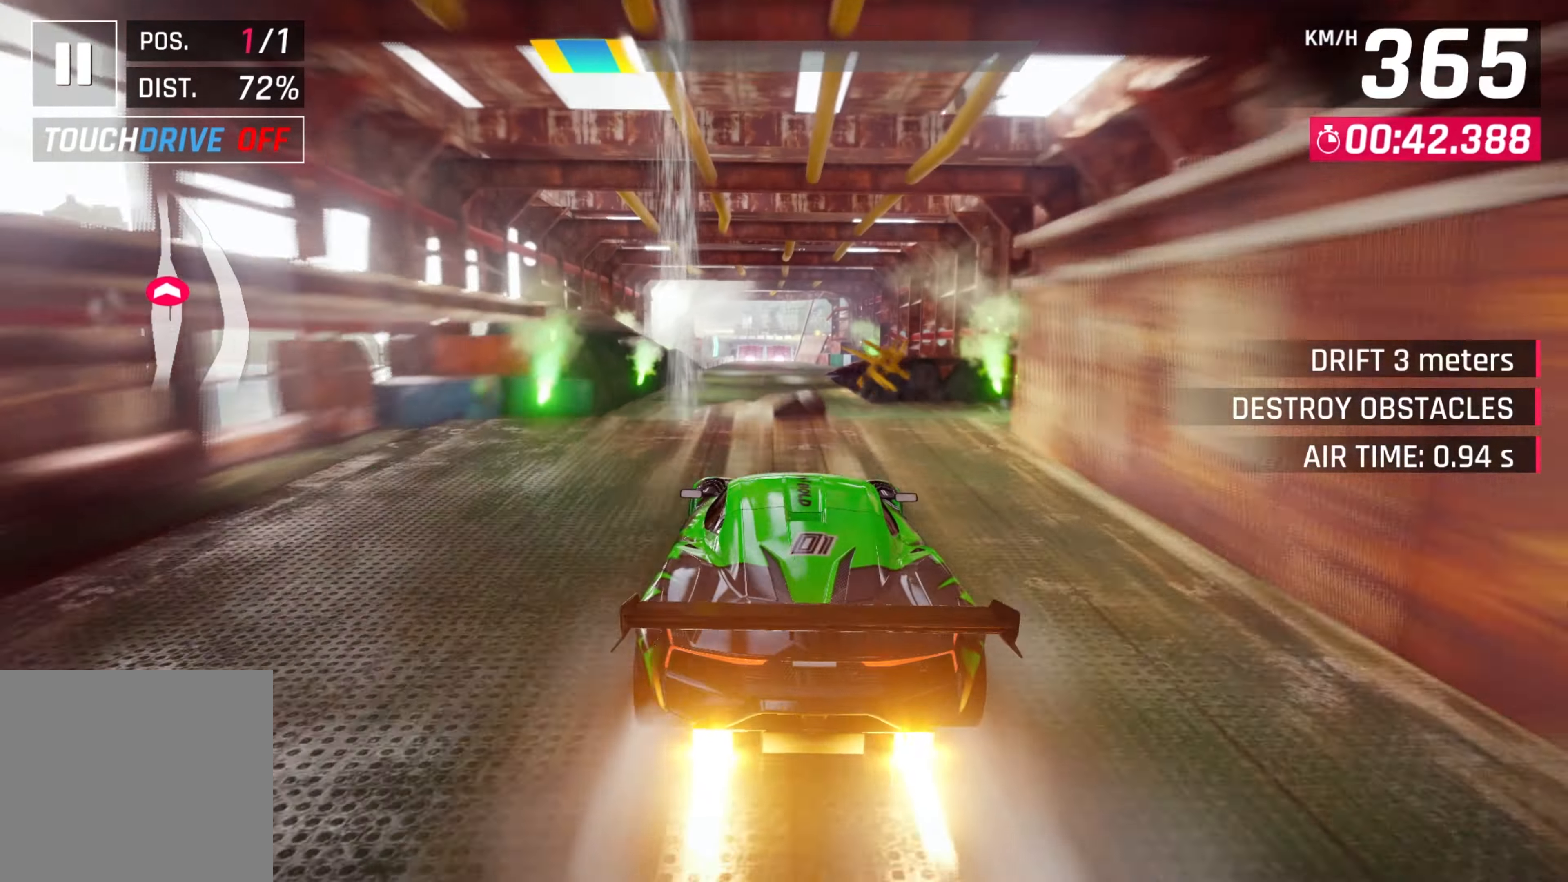
{"buttons": [], "left_stick": "center", "events": [[16, "A", "up"], [116, "A", "down"], [200, "A", "up"], [383, "left_stick", "center"]]}
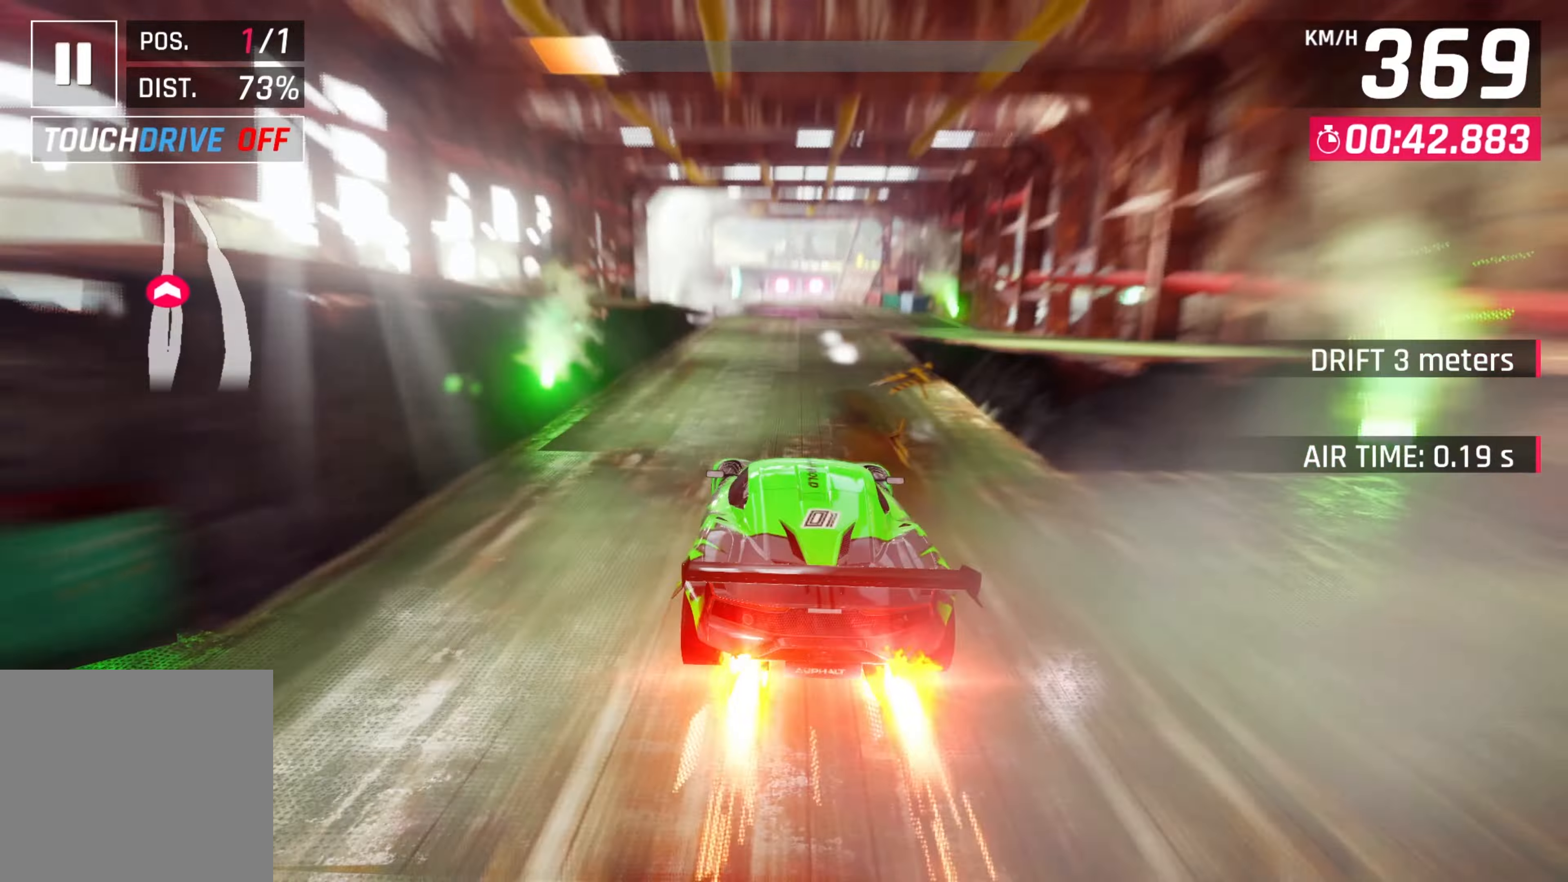
{"buttons": [], "left_stick": "center", "events": [[317, "X", "down"], [367, "A", "down"], [383, "X", "up"], [483, "A", "up"]]}
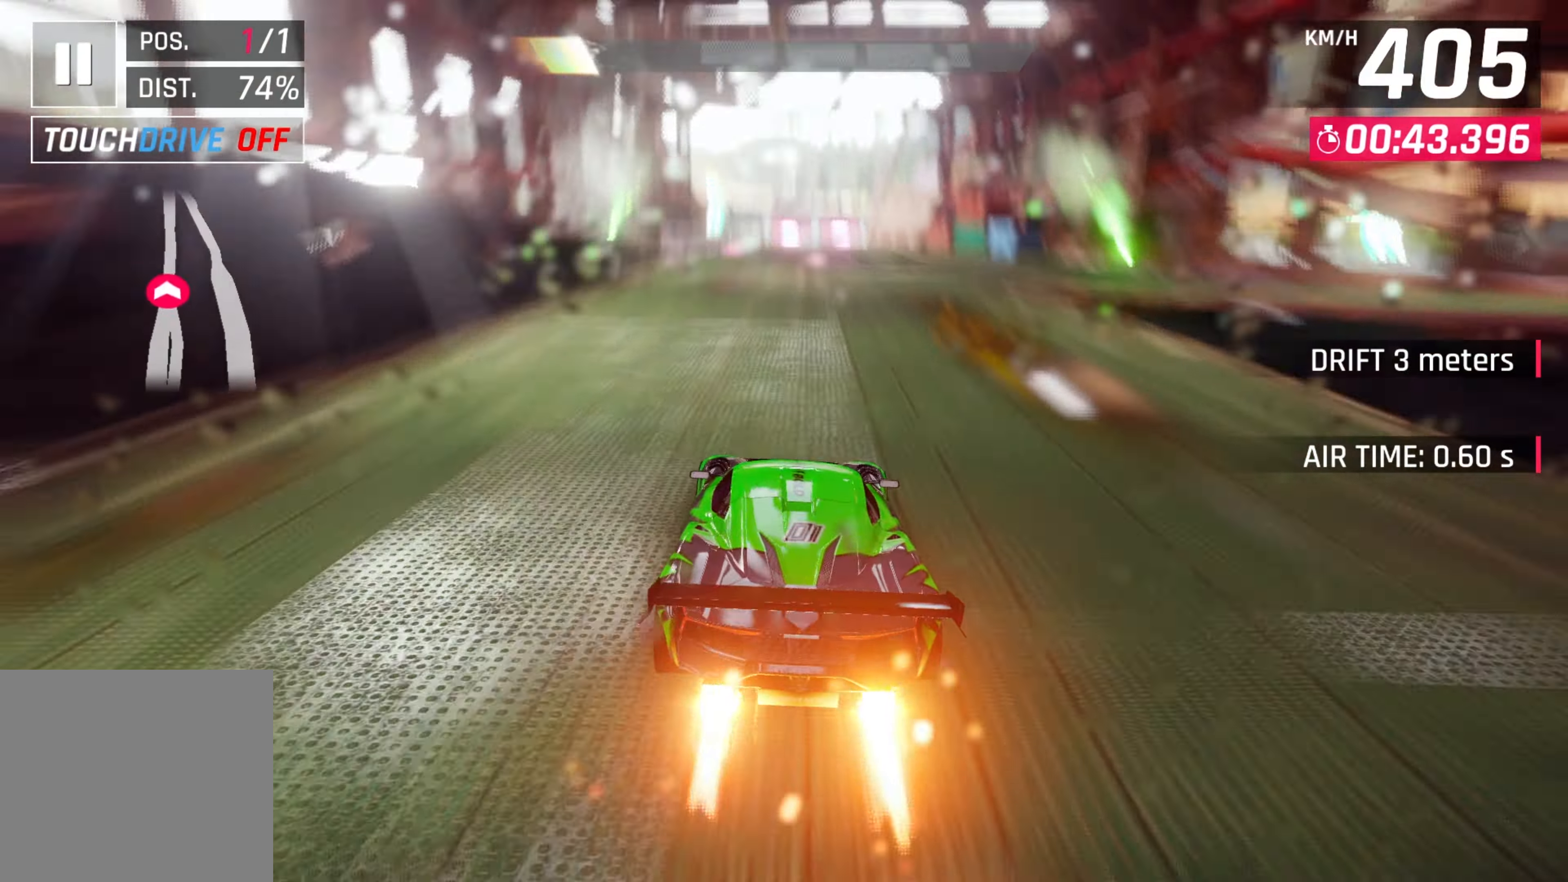
{"buttons": [], "left_stick": "center", "events": [[267, "X", "down"], [317, "A", "down"], [317, "X", "up"], [433, "A", "up"]]}
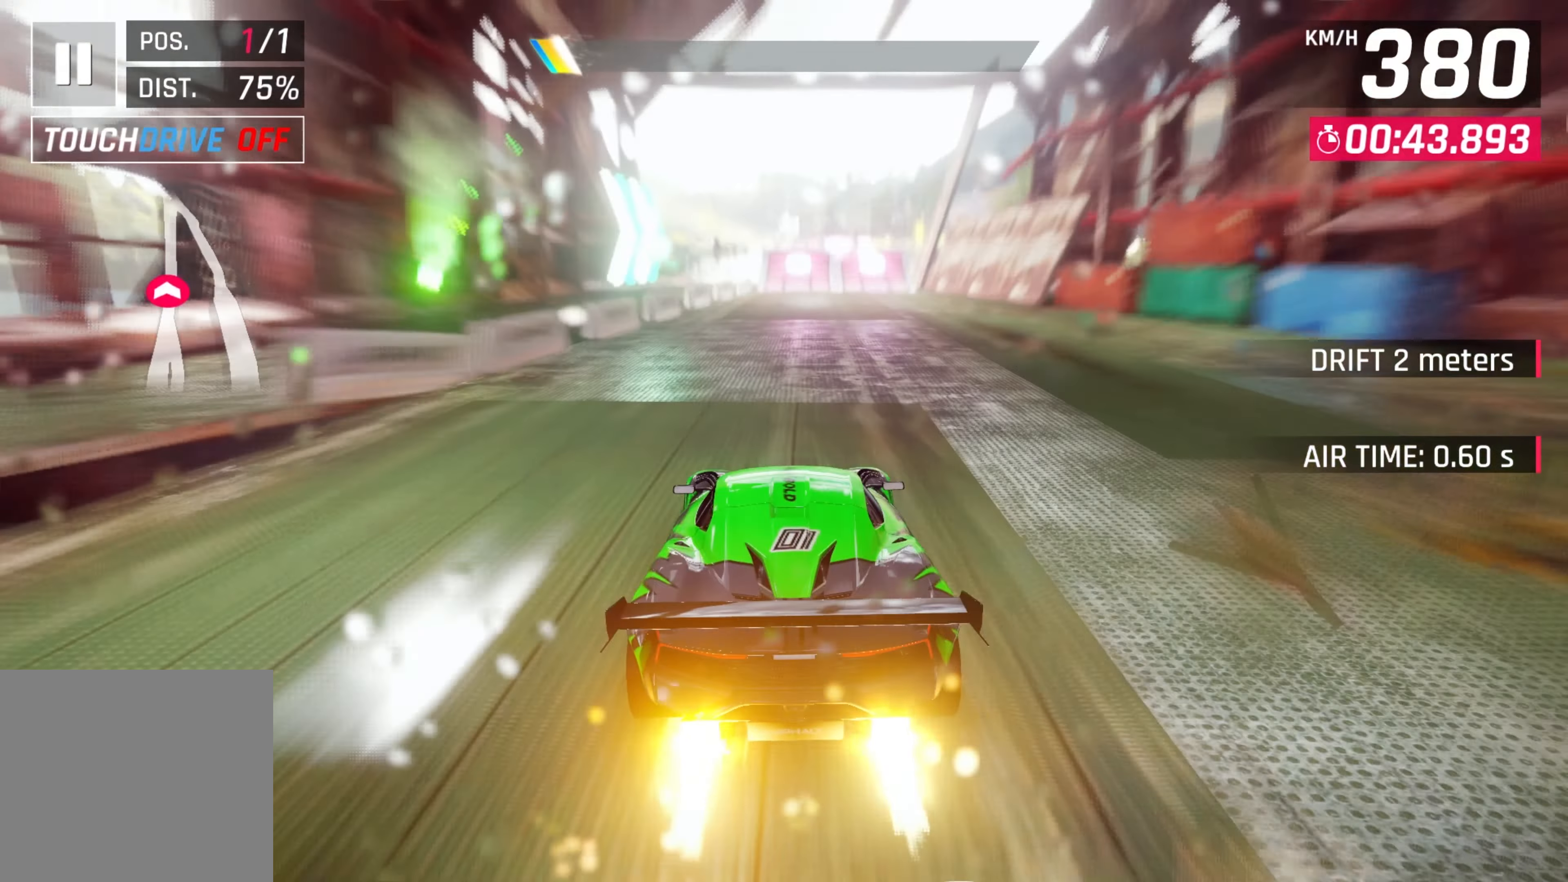
{"buttons": [], "left_stick": "center", "events": [[167, "L2", "down"], [283, "L2", "up"]]}
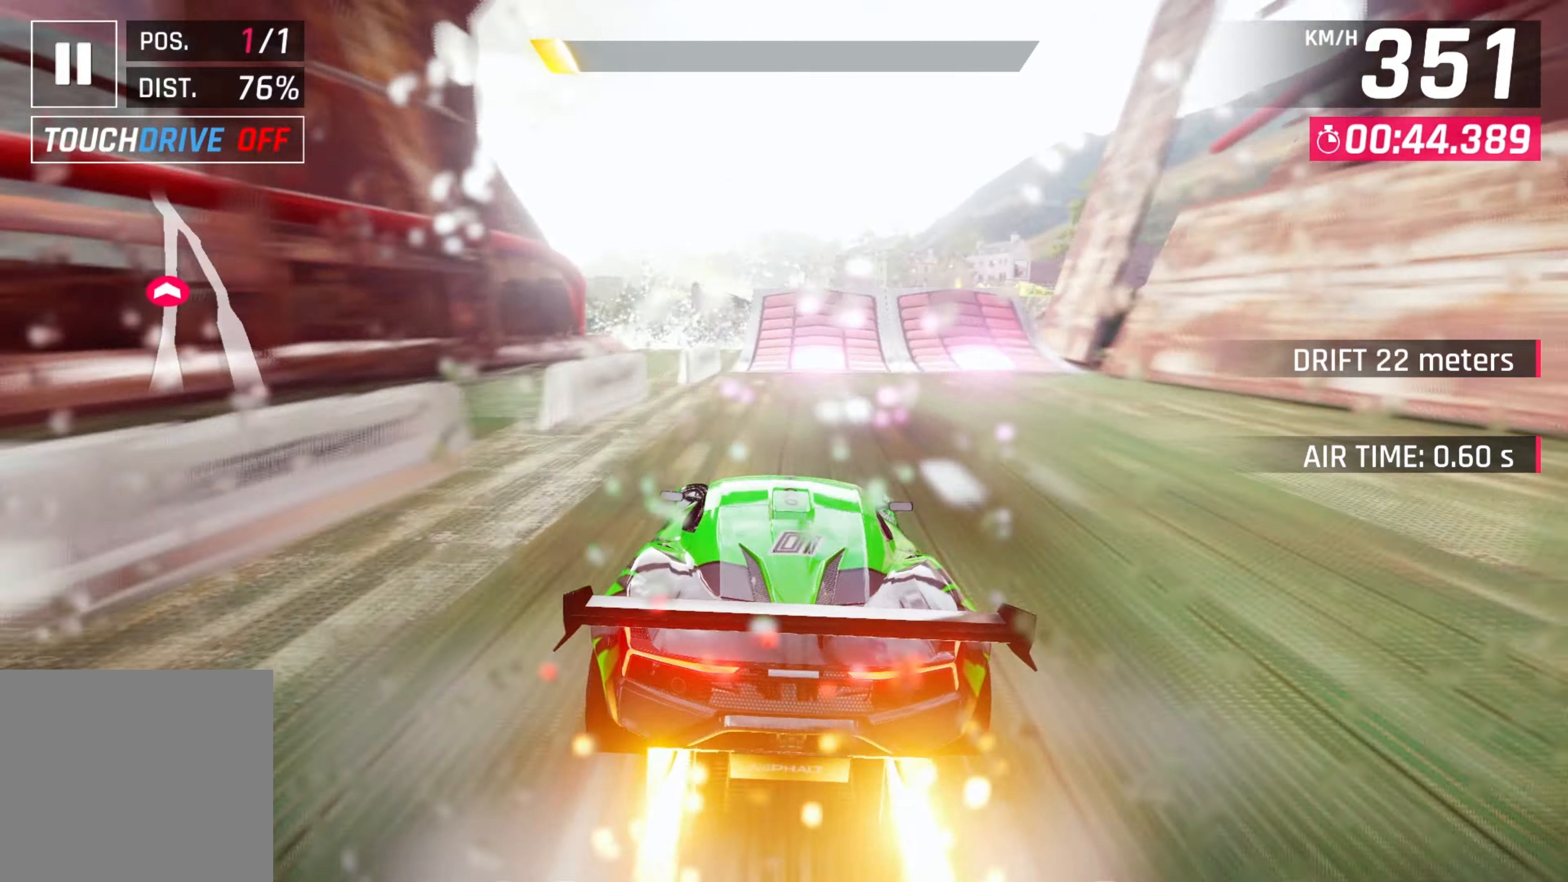
{"buttons": [], "left_stick": "left", "events": [[117, "left_stick", "right"], [167, "A", "down"], [233, "A", "up"], [267, "left_stick", "center"], [333, "A", "down"], [450, "A", "up"], [500, "left_stick", "left"]]}
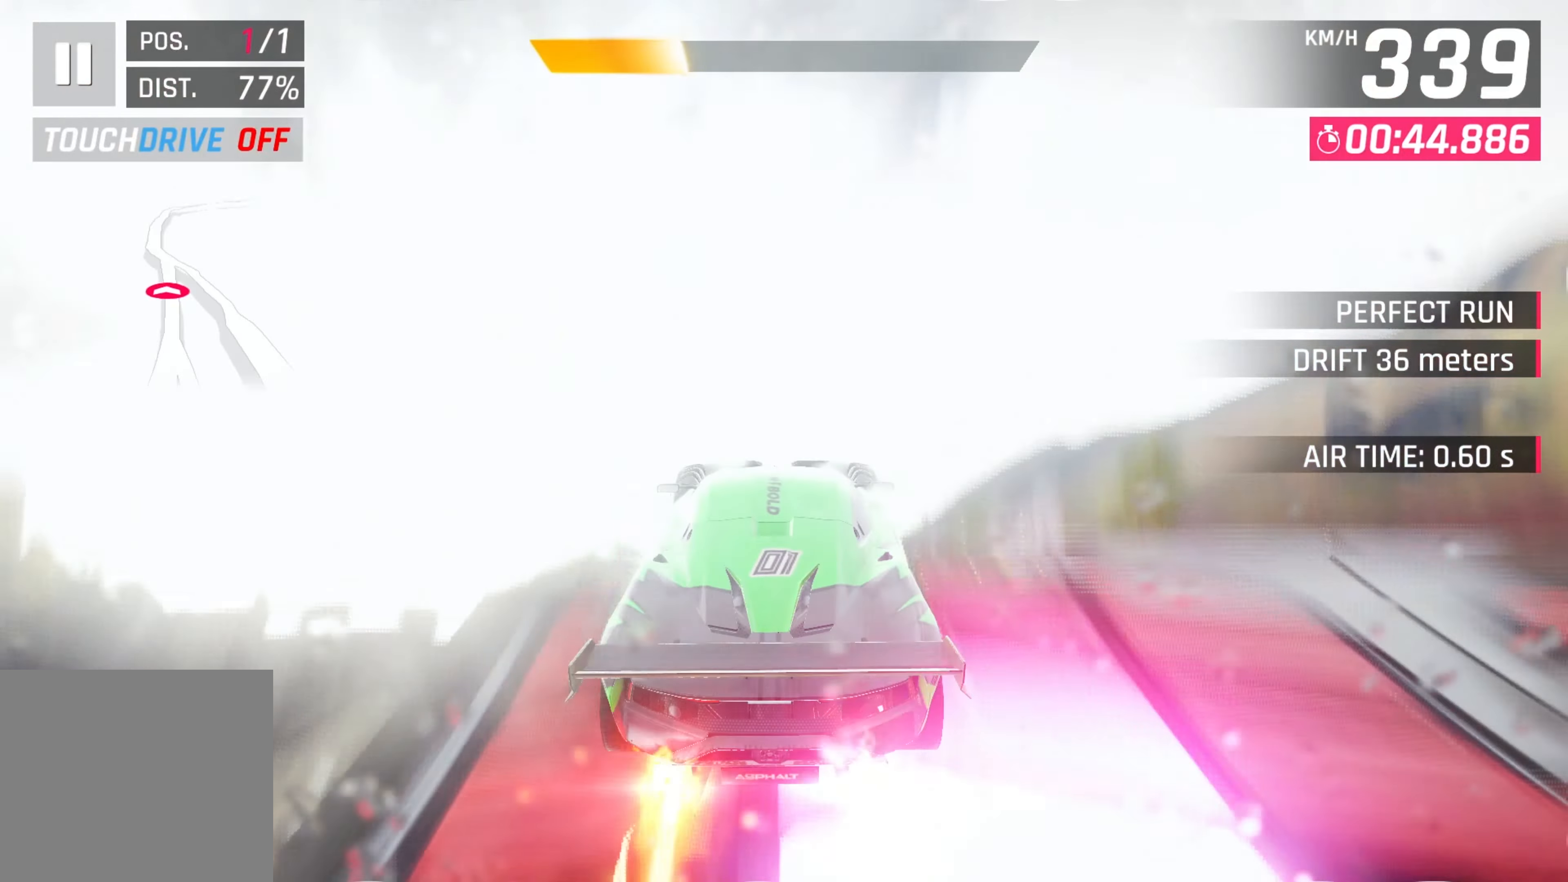
{"buttons": [], "left_stick": "down-left", "events": [[17, "A", "down"], [133, "A", "up"], [150, "left_stick", "down-left"]]}
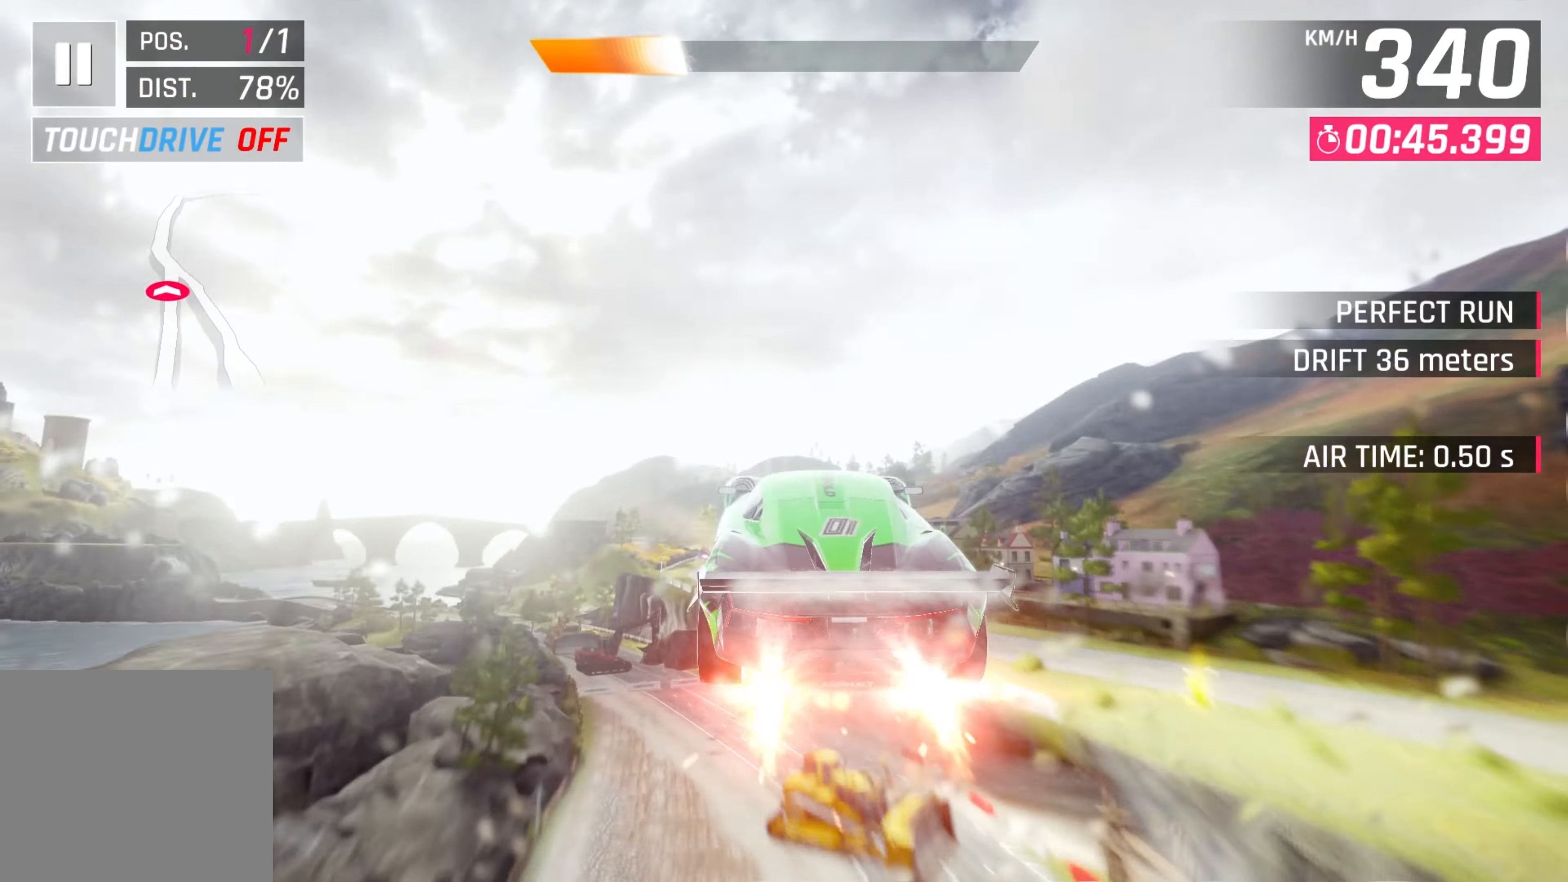
{"buttons": [], "left_stick": "down-left", "events": []}
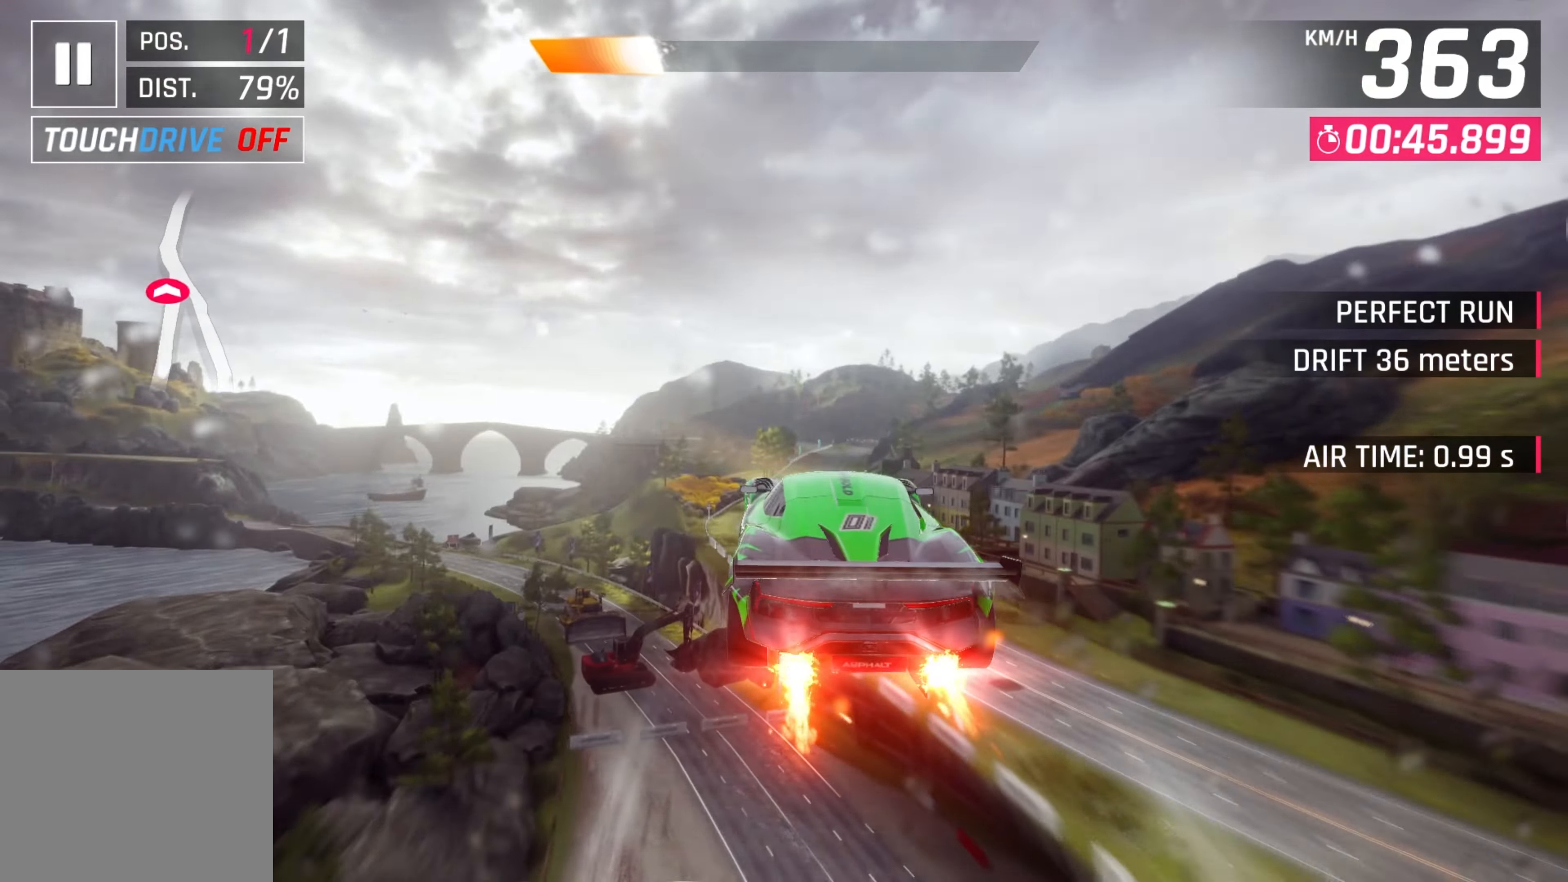
{"buttons": [], "left_stick": "center", "events": [[200, "left_stick", "center"]]}
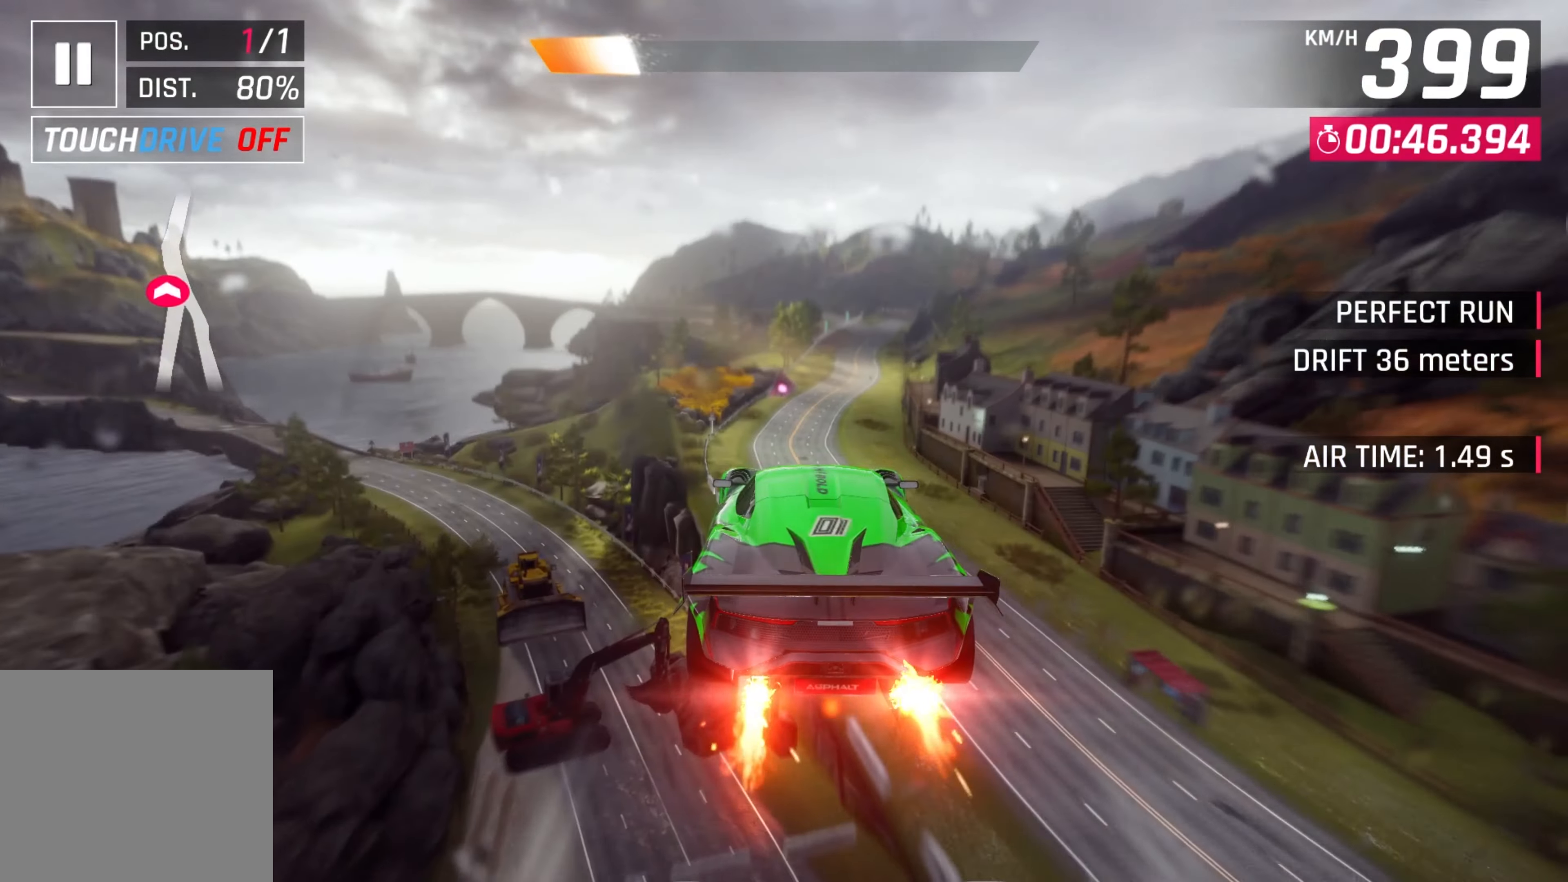
{"buttons": [], "left_stick": "center", "events": [[133, "left_stick", "down-left"], [317, "left_stick", "center"], [350, "L2", "down"], [500, "L2", "up"]]}
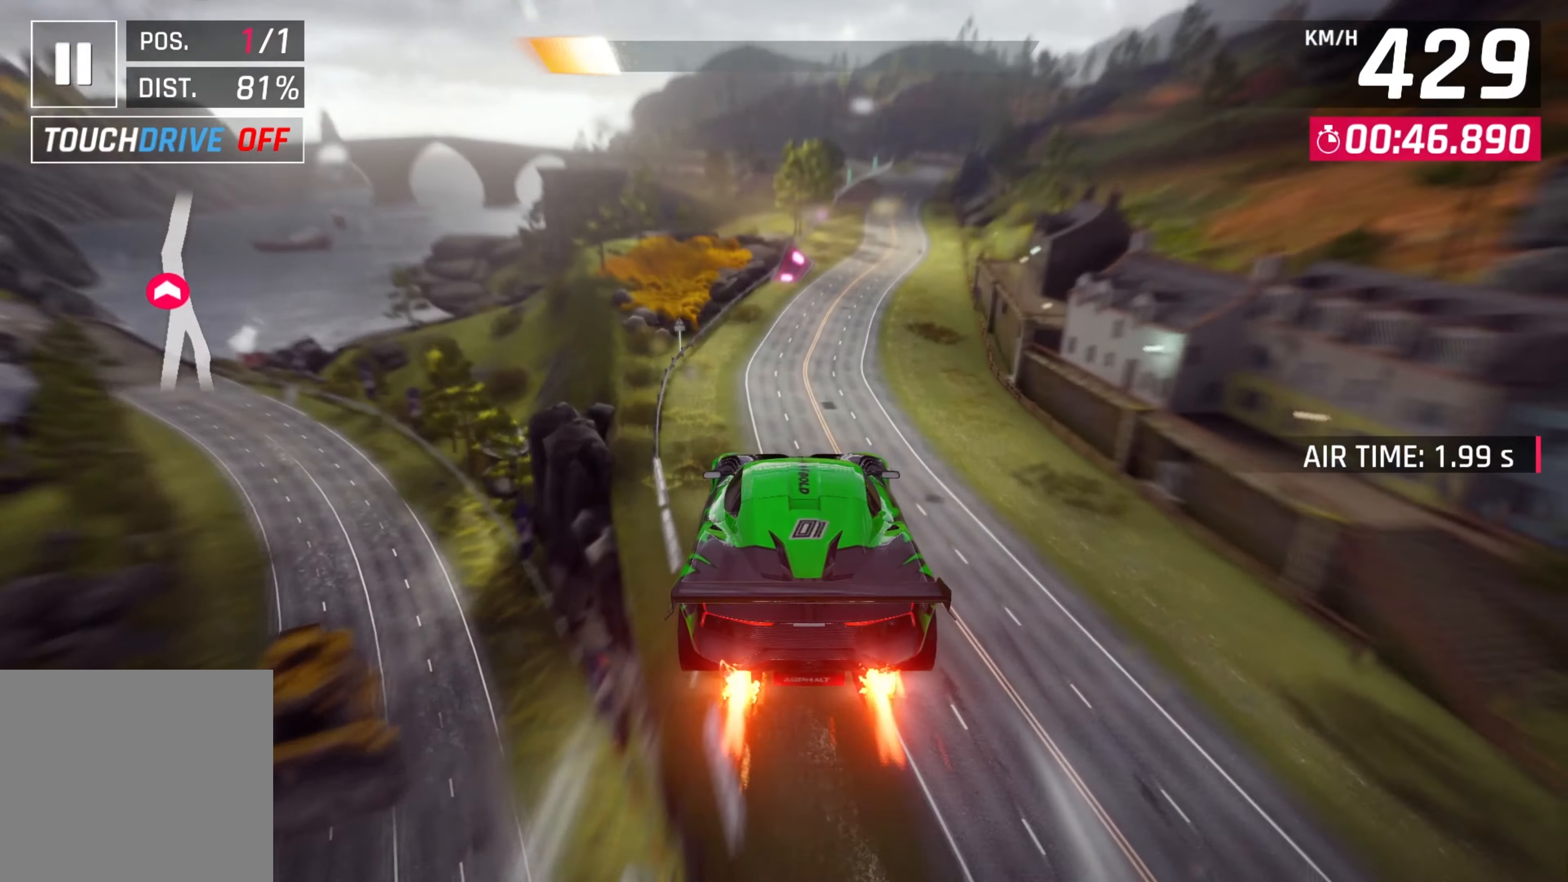
{"buttons": [], "left_stick": "center", "events": [[267, "A", "down"], [283, "left_stick", "right"], [383, "A", "up"], [500, "left_stick", "center"]]}
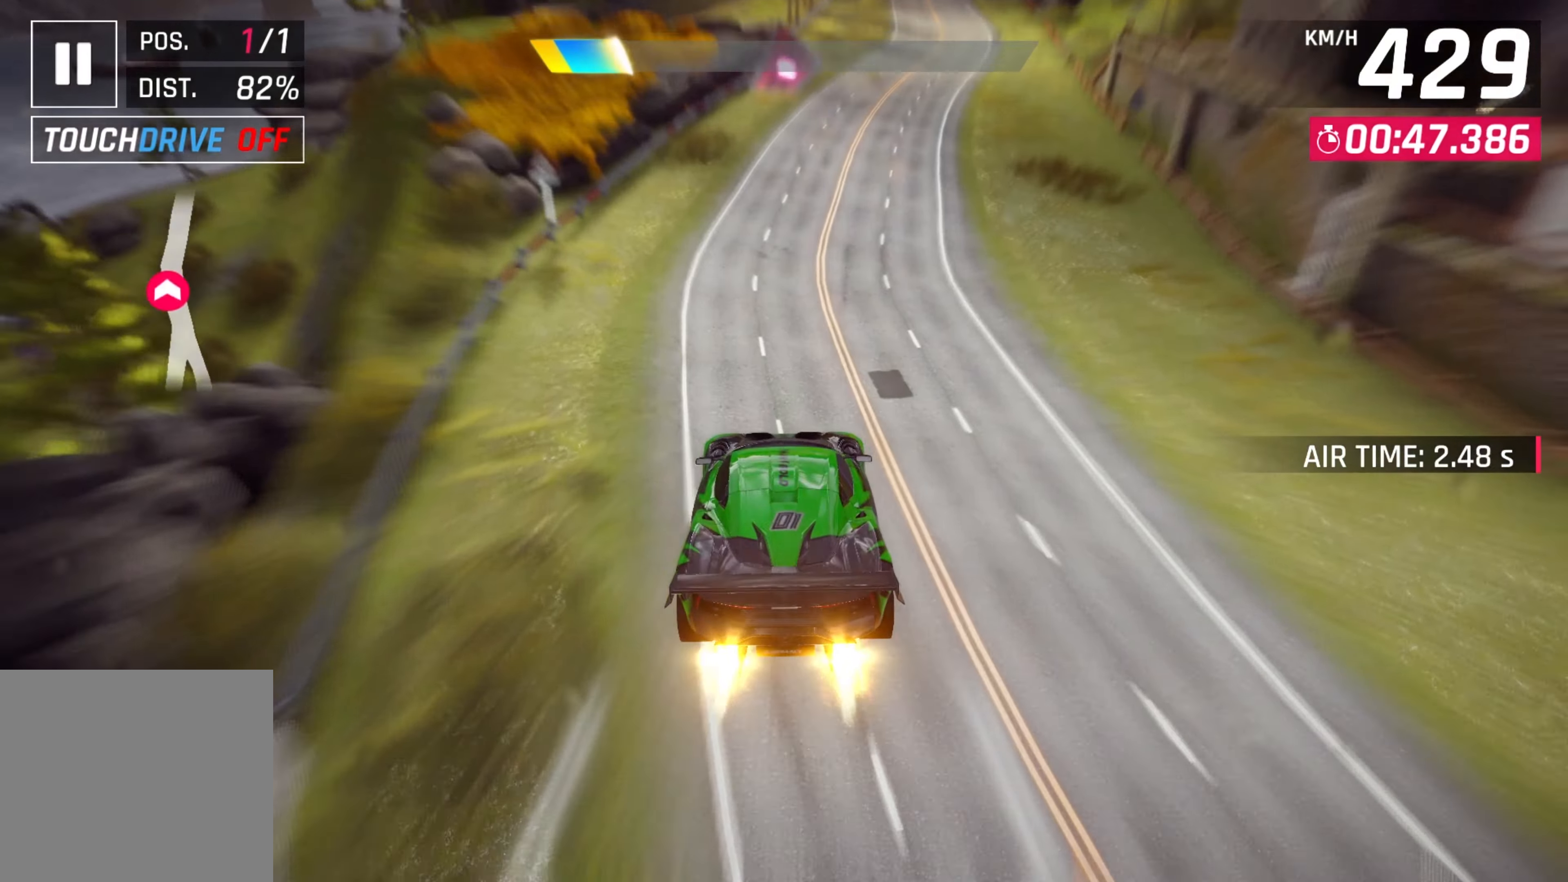
{"buttons": [], "left_stick": "center", "events": [[233, "X", "down"], [283, "A", "down"], [283, "X", "up"], [350, "A", "up"]]}
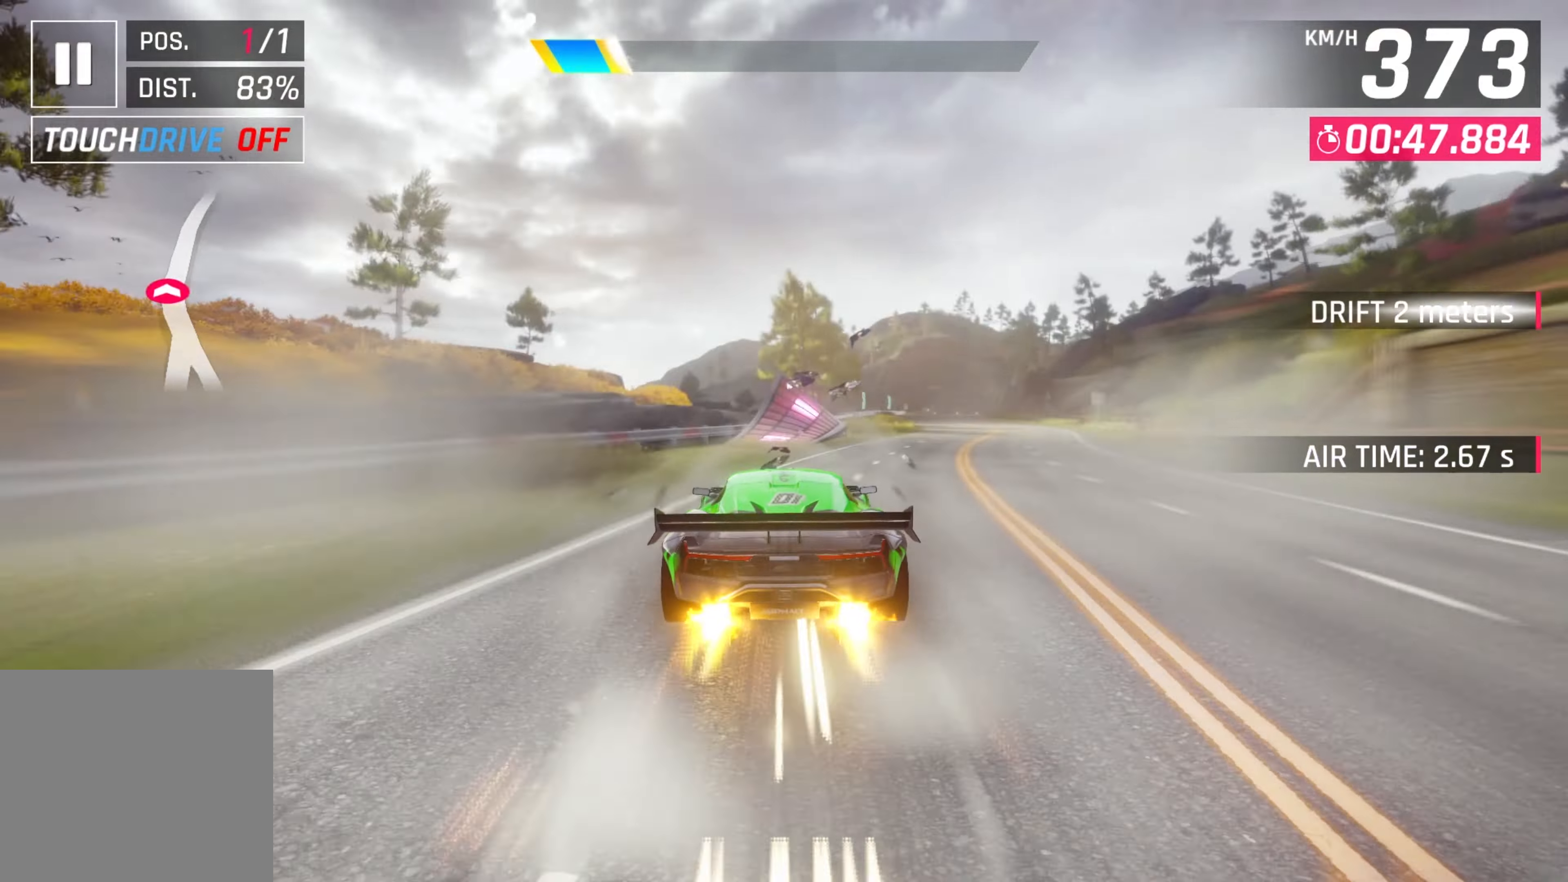
{"buttons": ["A"], "left_stick": "right", "events": [[167, "X", "down"], [184, "A", "down"], [184, "left_stick", "right"], [217, "X", "up"], [284, "A", "up"], [434, "A", "down"]]}
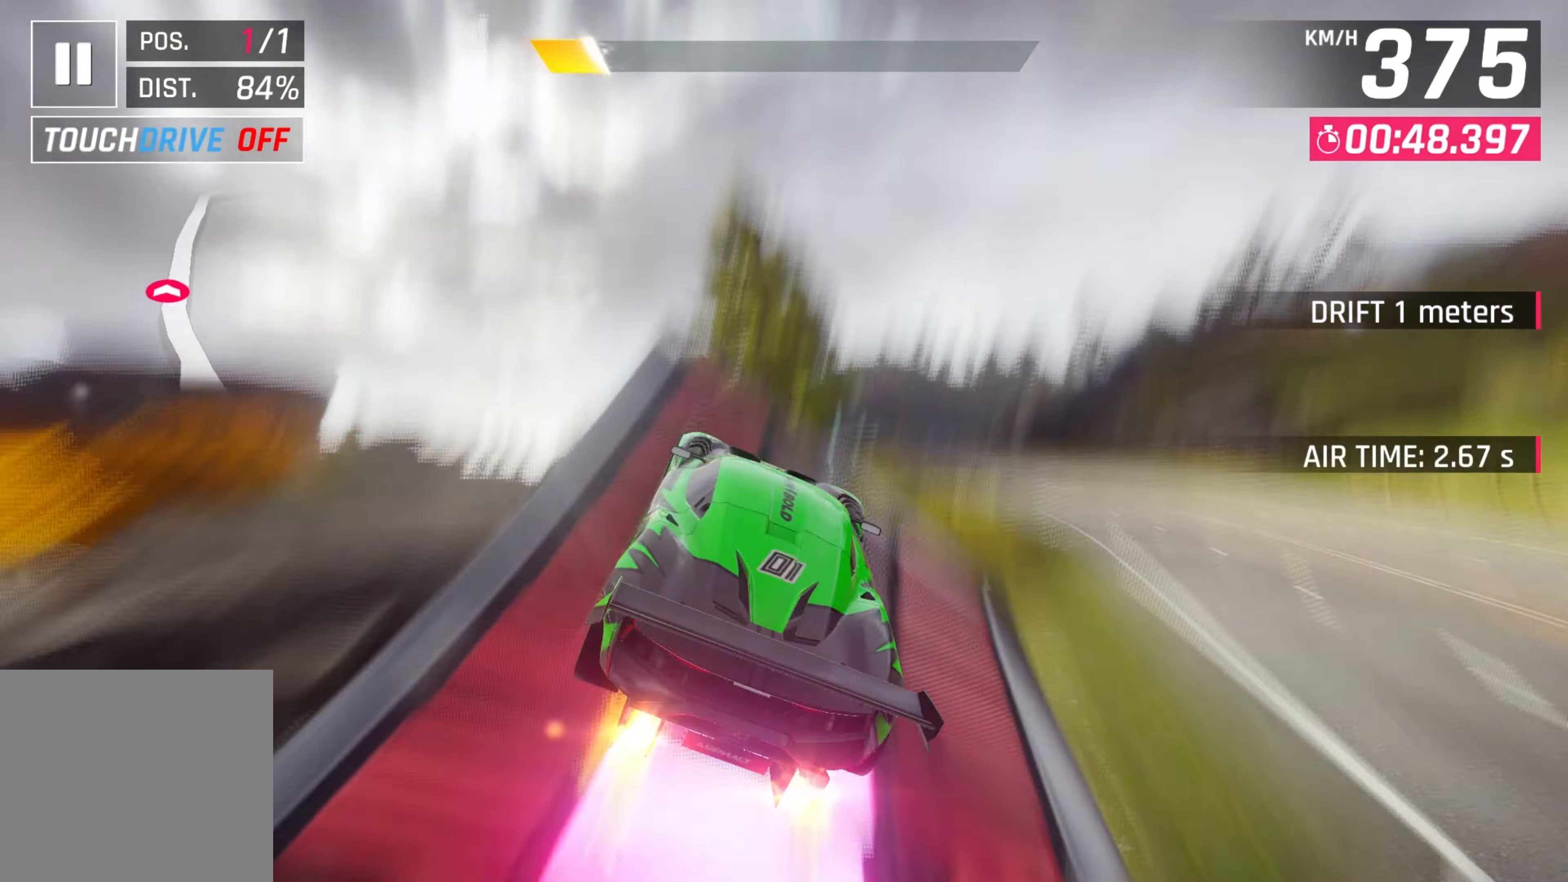
{"buttons": ["A"], "left_stick": "right", "events": [[17, "A", "up"], [100, "A", "down"], [200, "A", "up"], [284, "A", "down"], [400, "A", "up"], [500, "A", "down"]]}
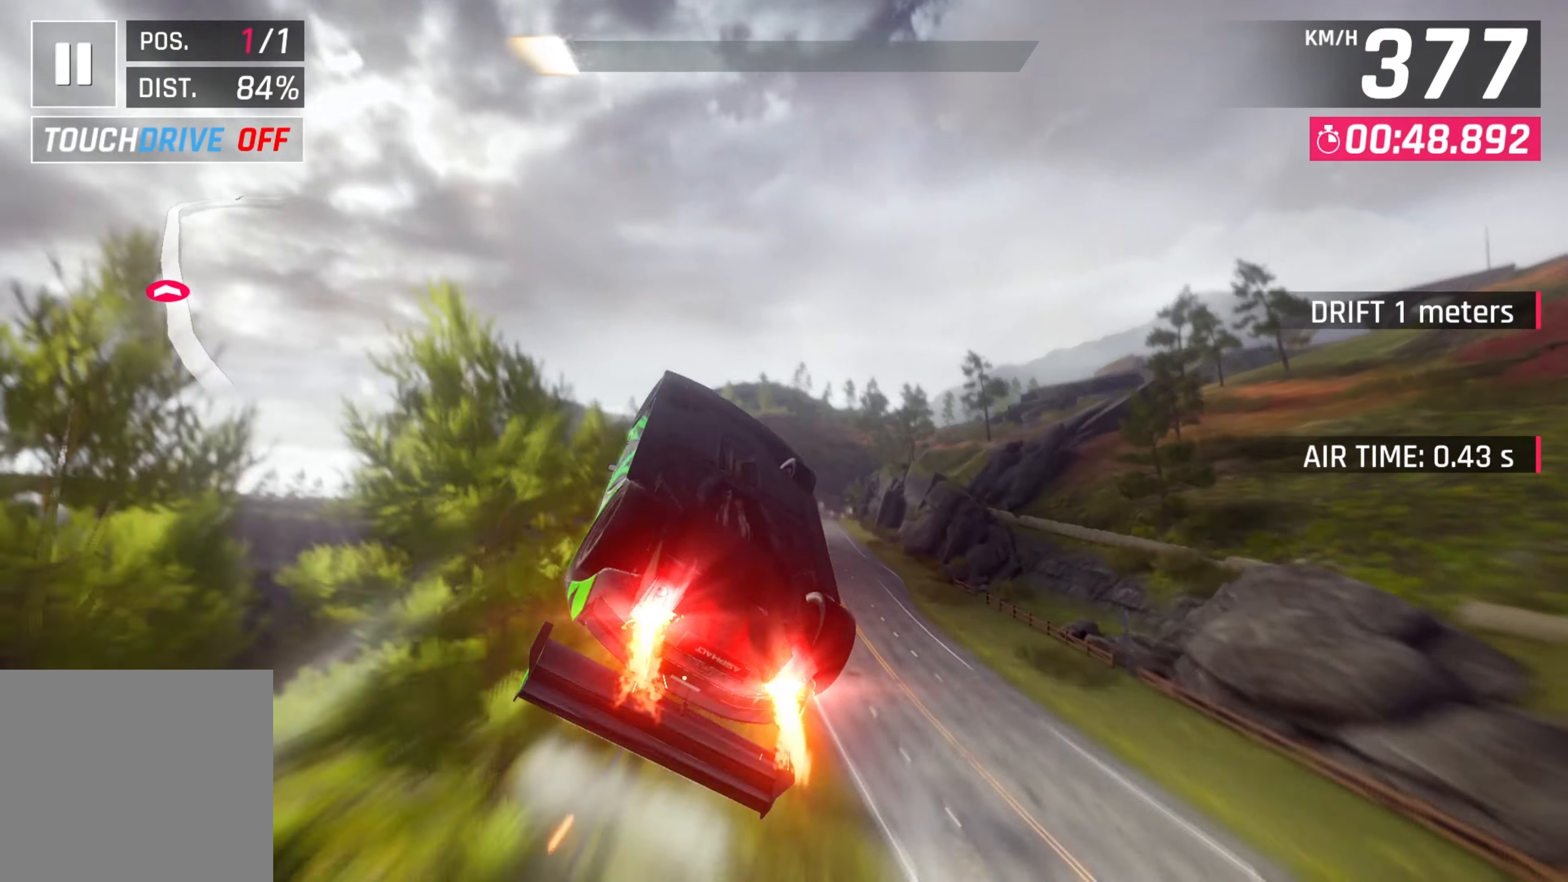
{"buttons": ["A"], "left_stick": "center", "events": [[117, "A", "up"], [117, "left_stick", "center"], [200, "A", "down"], [317, "A", "up"], [400, "A", "down"]]}
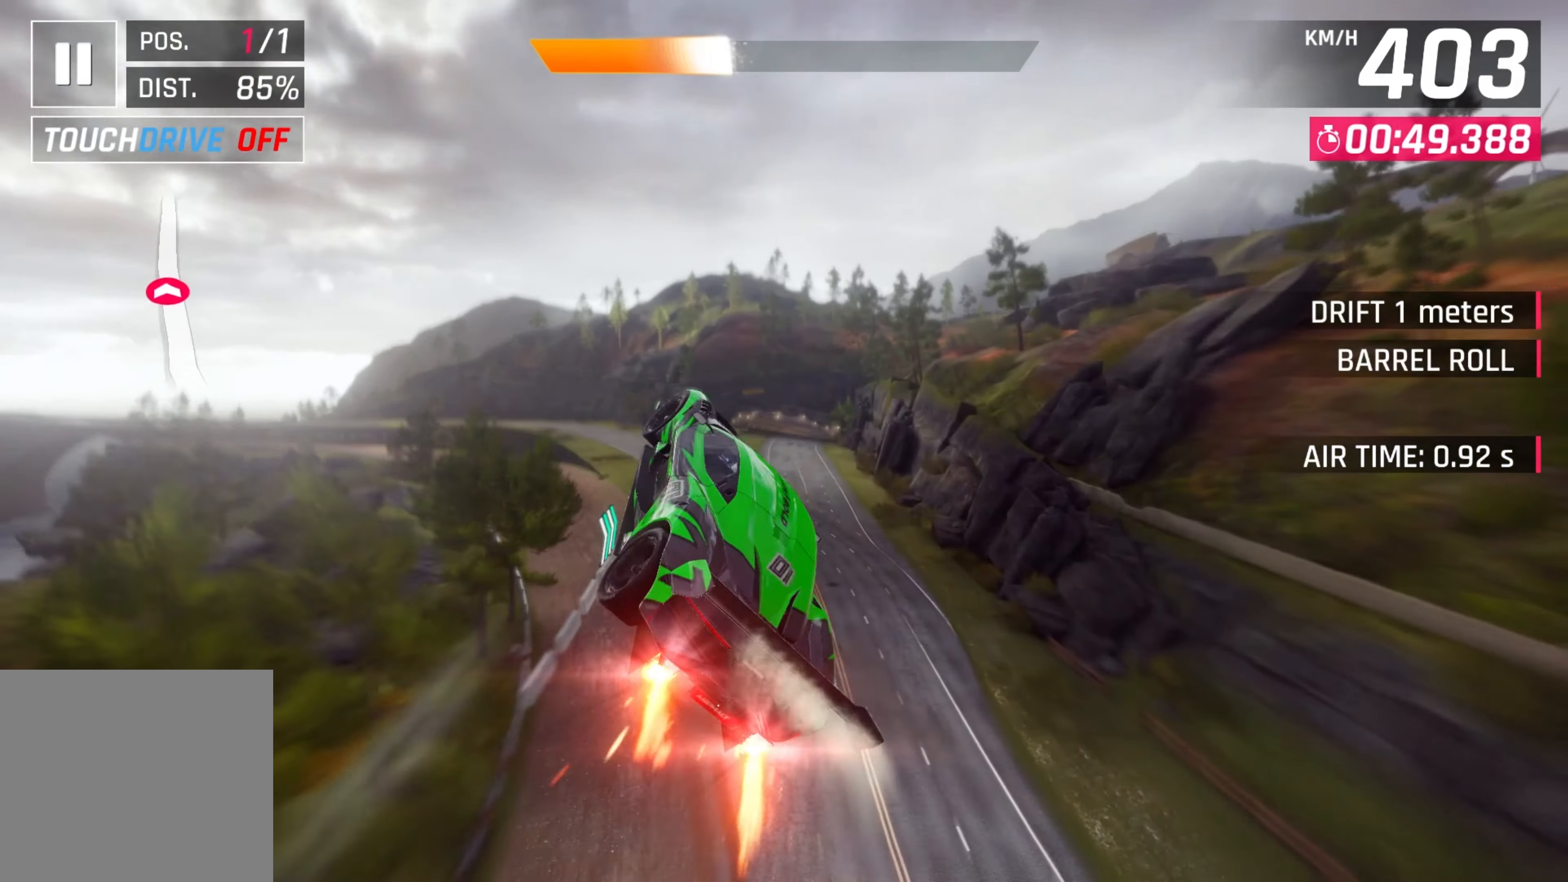
{"buttons": [], "left_stick": "center", "events": [[17, "A", "up"]]}
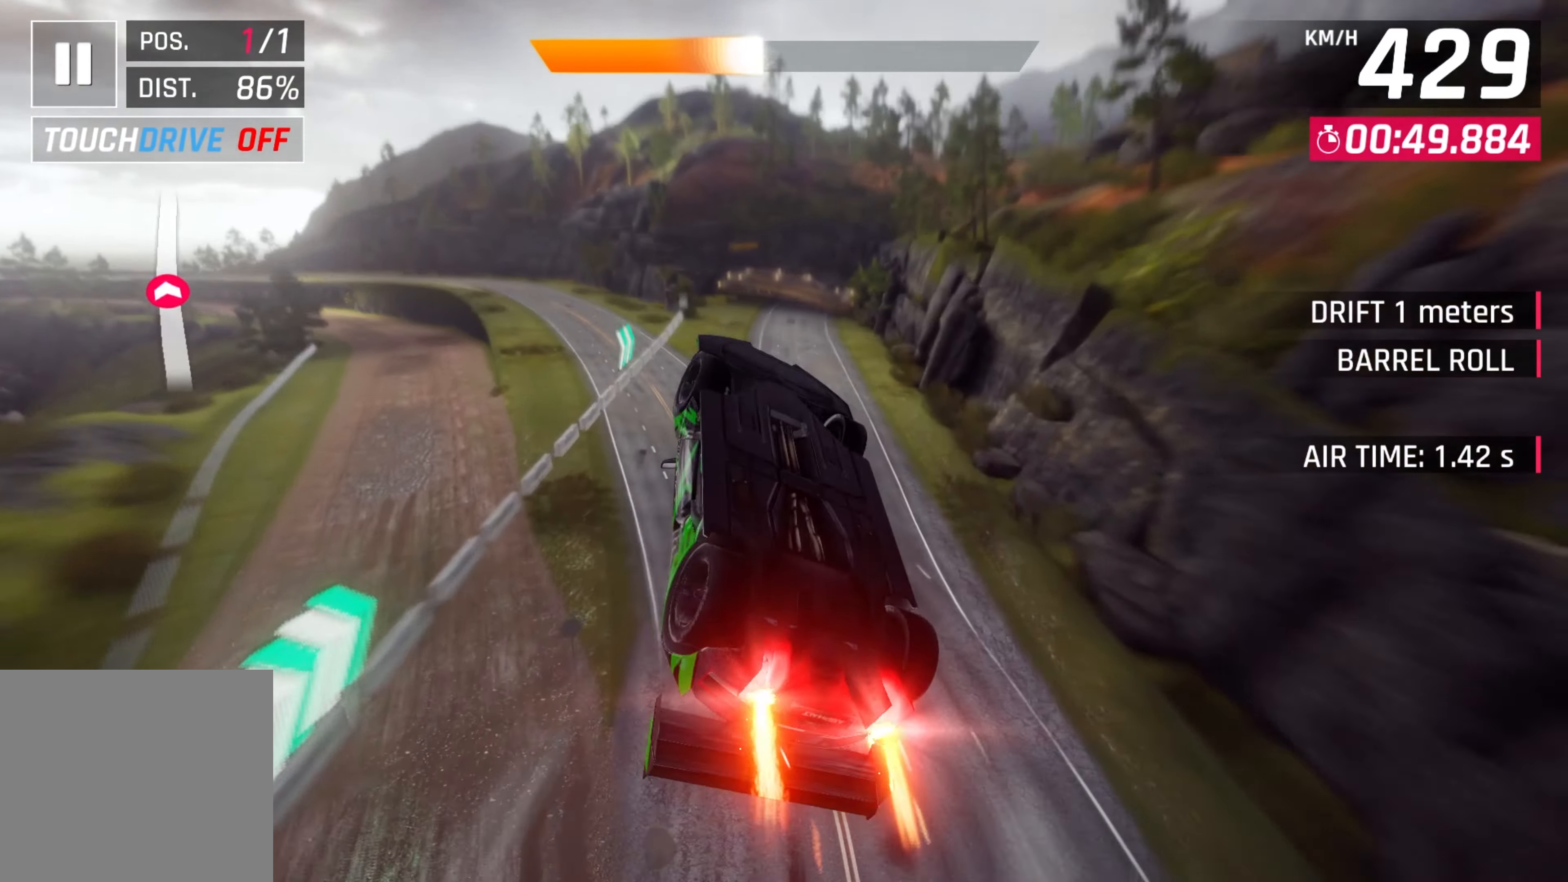
{"buttons": [], "left_stick": "right", "events": [[150, "L2", "down"], [300, "L2", "up"], [384, "left_stick", "right"]]}
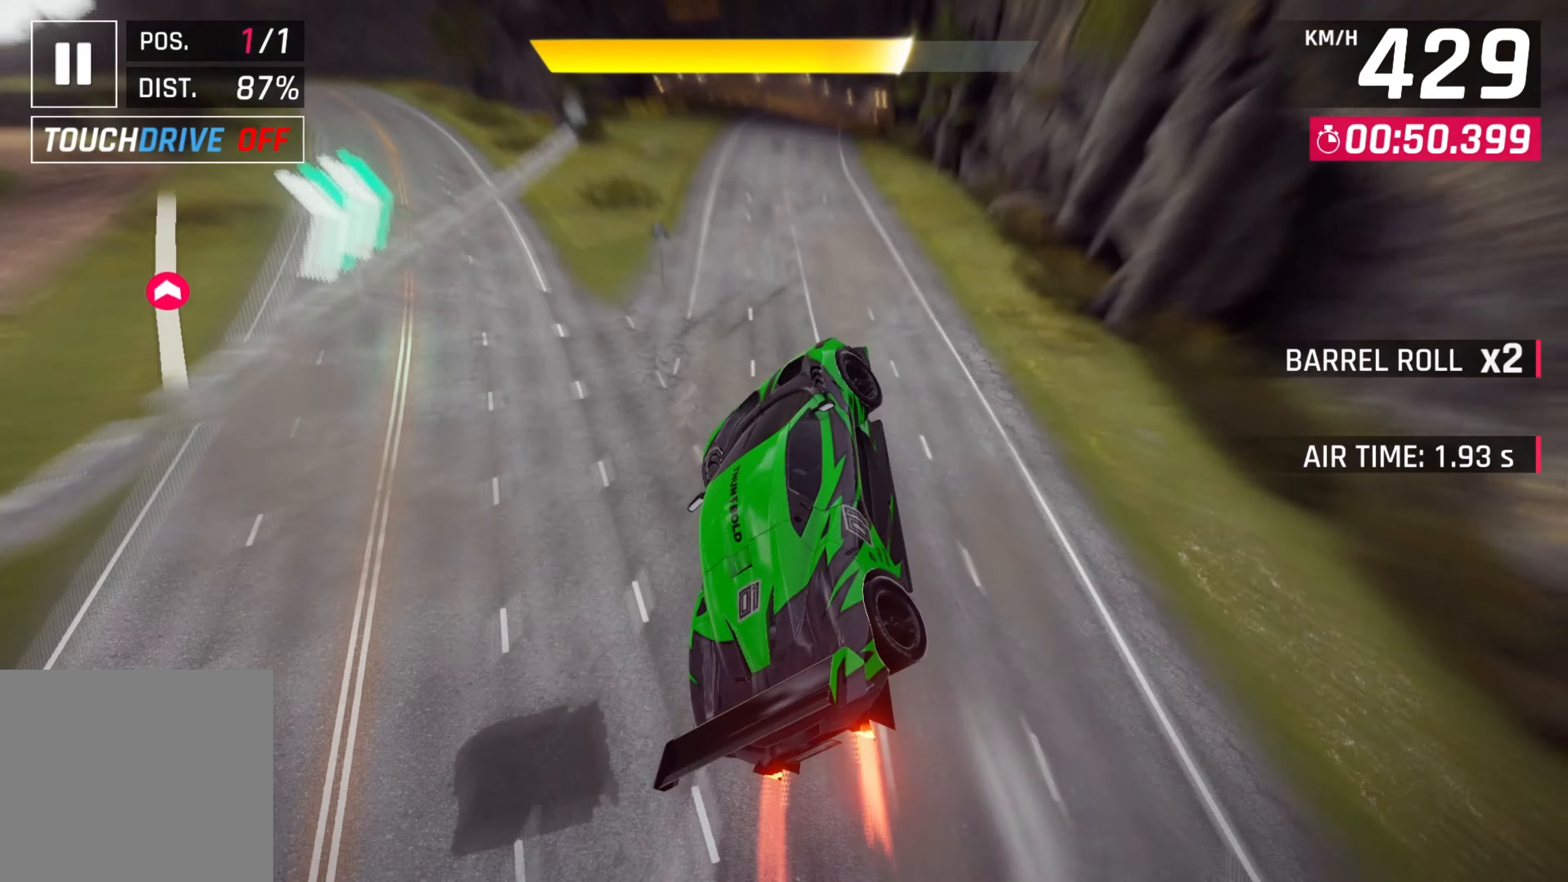
{"buttons": [], "left_stick": "center", "events": [[134, "left_stick", "center"], [267, "X", "down"], [317, "A", "down"], [317, "X", "up"], [400, "A", "up"]]}
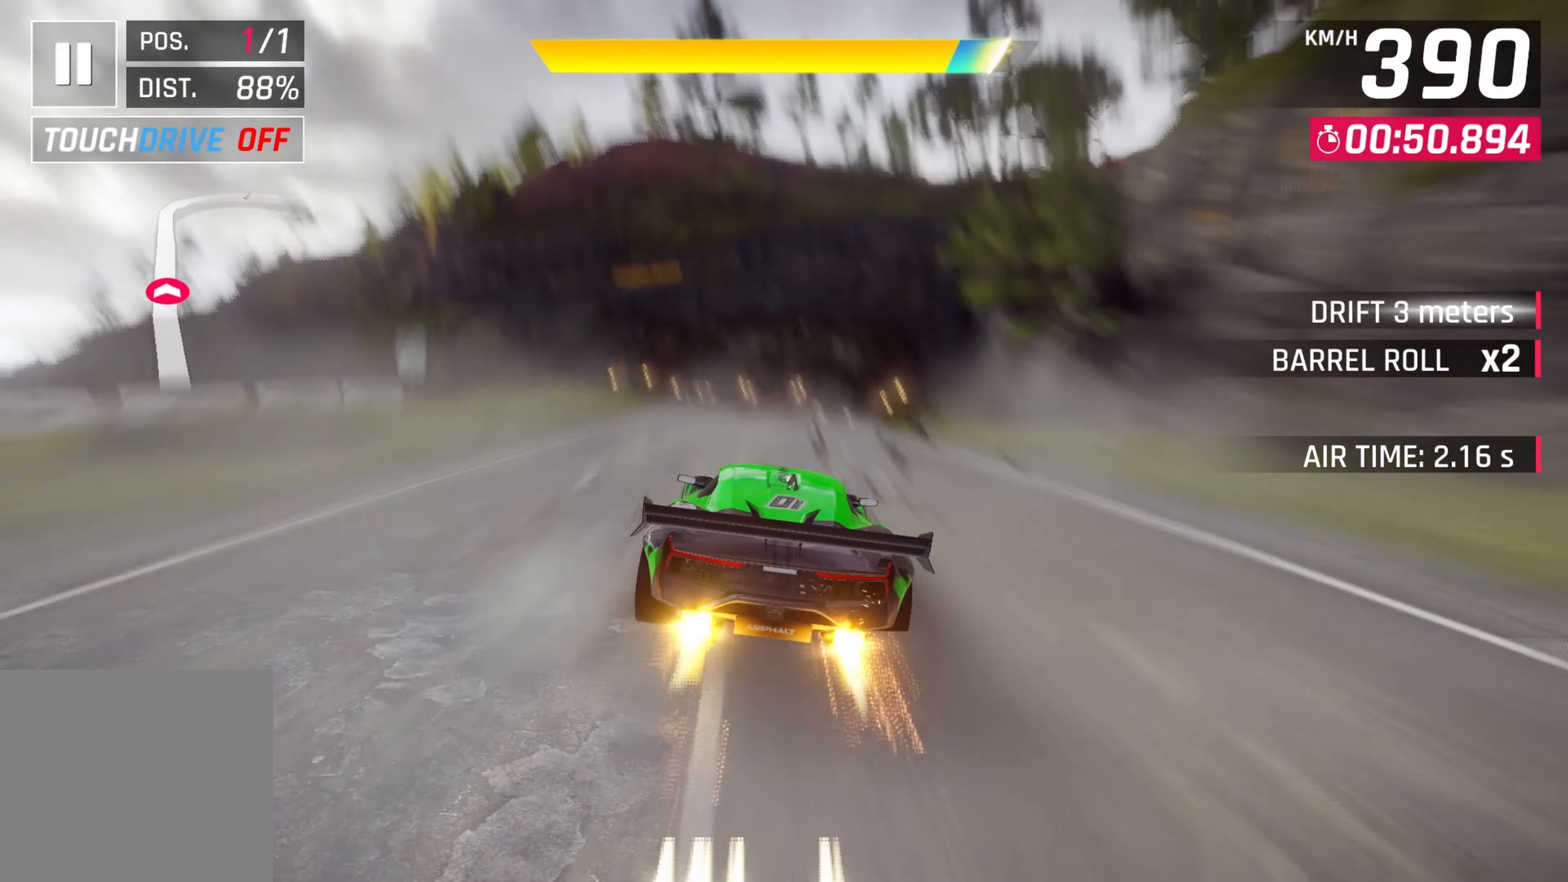
{"buttons": [], "left_stick": "right", "events": [[184, "X", "down"], [234, "A", "down"], [234, "X", "up"], [317, "A", "up"], [367, "left_stick", "right"]]}
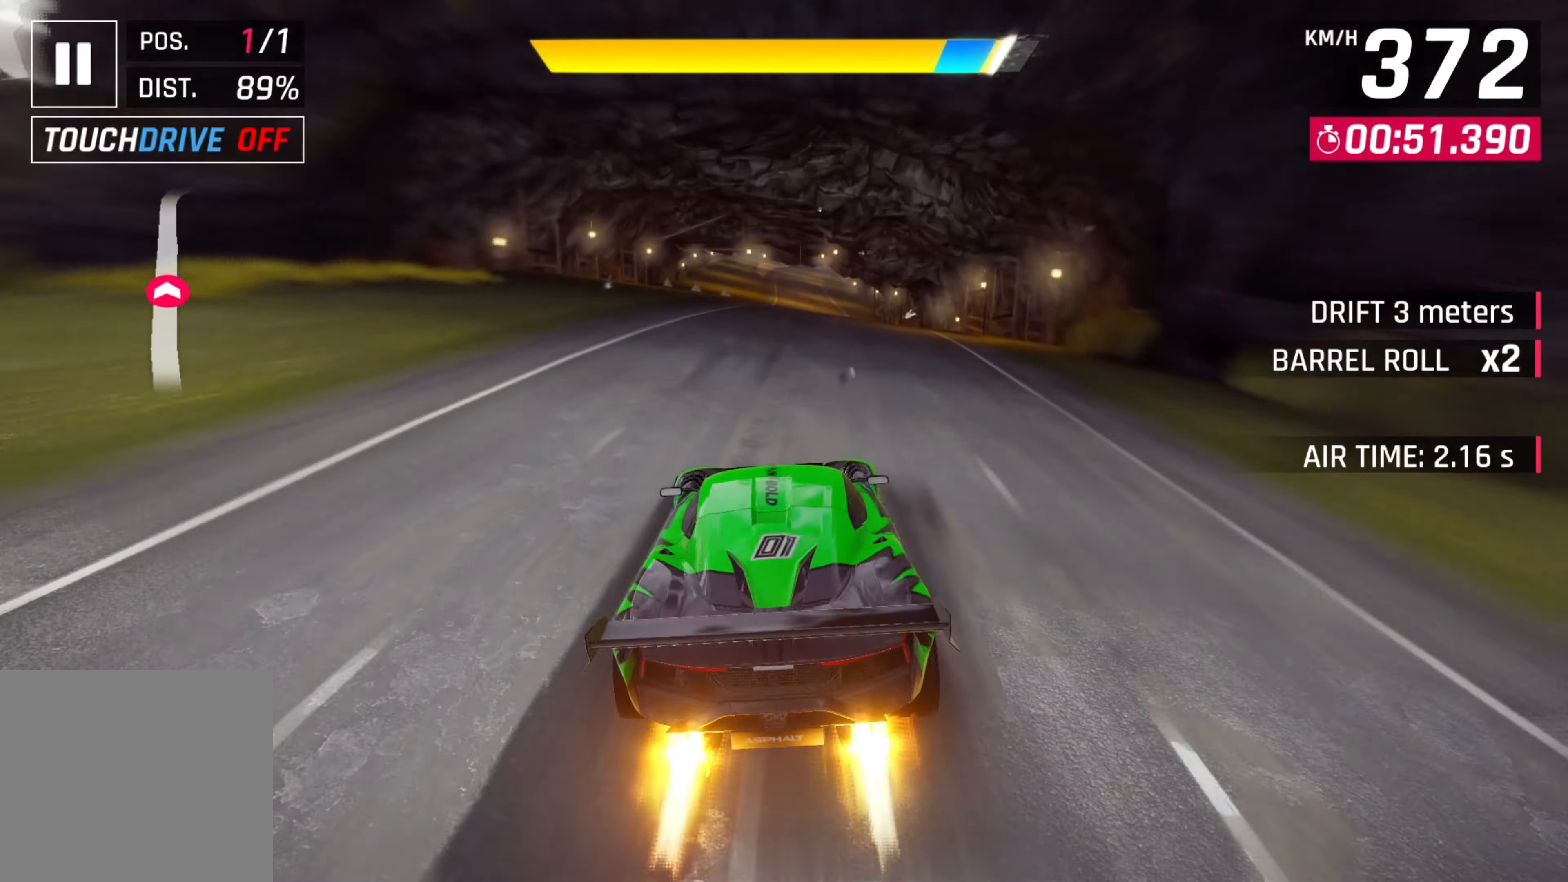
{"buttons": ["X"], "left_stick": "right", "events": [[84, "X", "down"], [117, "A", "down"], [117, "X", "up"], [217, "A", "up"], [500, "X", "down"]]}
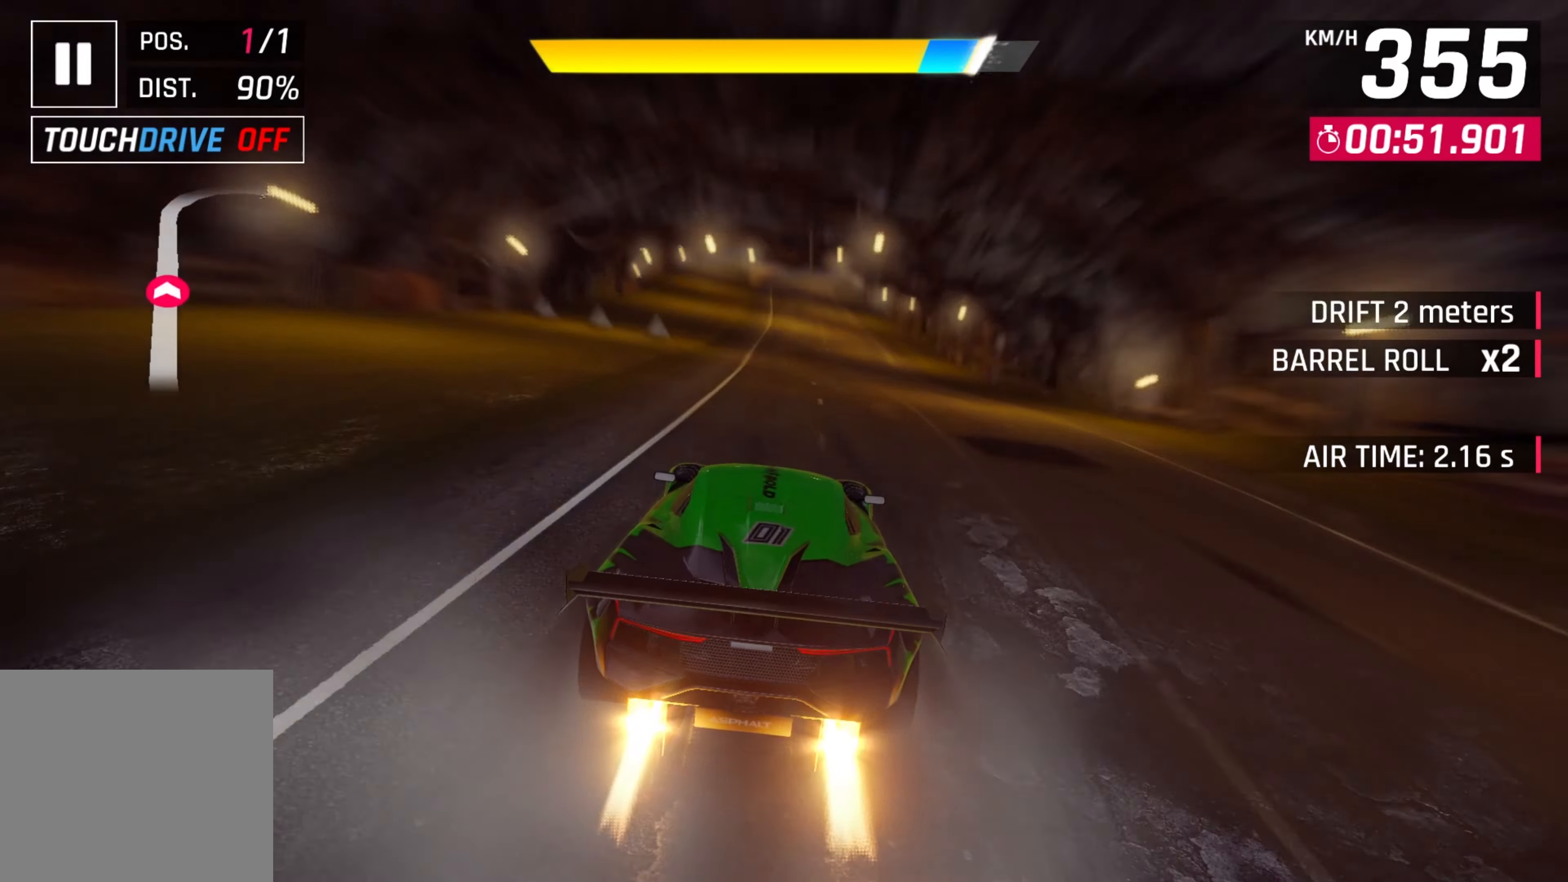
{"buttons": ["A"], "left_stick": "center", "events": [[50, "A", "down"], [50, "X", "up"], [134, "A", "up"], [134, "left_stick", "center"], [434, "X", "down"], [467, "A", "down"], [467, "X", "up"]]}